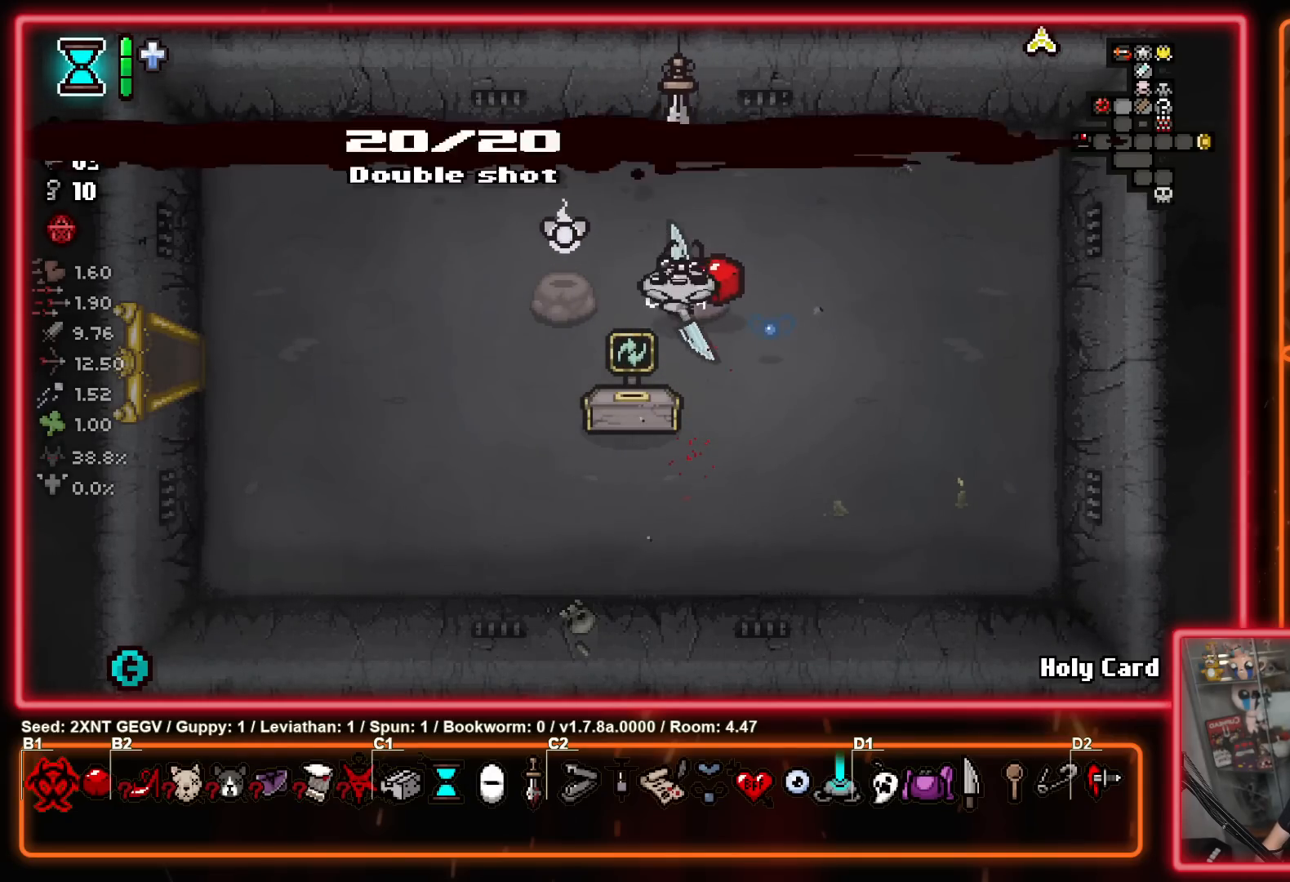
Gameplay with a controller (Xbox layout); each line is a JSON object with the inputs held at the frame after it. "events" lists button and stick changes between this image and that frame as [ms after this image, input, new state], when the widget could be followed in between. Not read: L1 L2 R1 R2.
{"buttons": [], "left_stick": "up", "right_stick": "center", "events": [[117, "left_stick", "down"], [267, "left_stick", "down-left"], [450, "left_stick", "up-left"], [500, "left_stick", "up"]]}
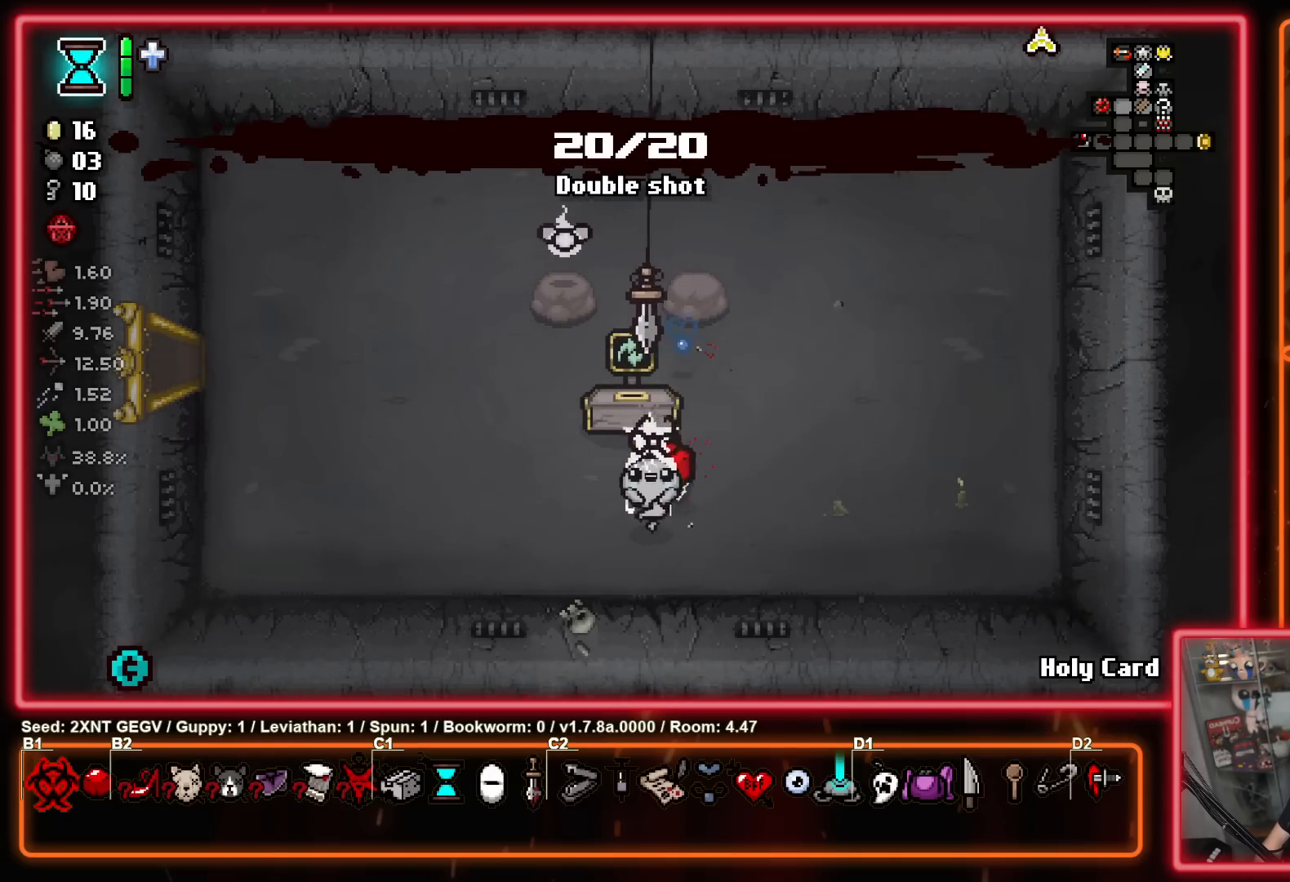
{"buttons": [], "left_stick": "center", "right_stick": "center", "events": [[350, "left_stick", "center"]]}
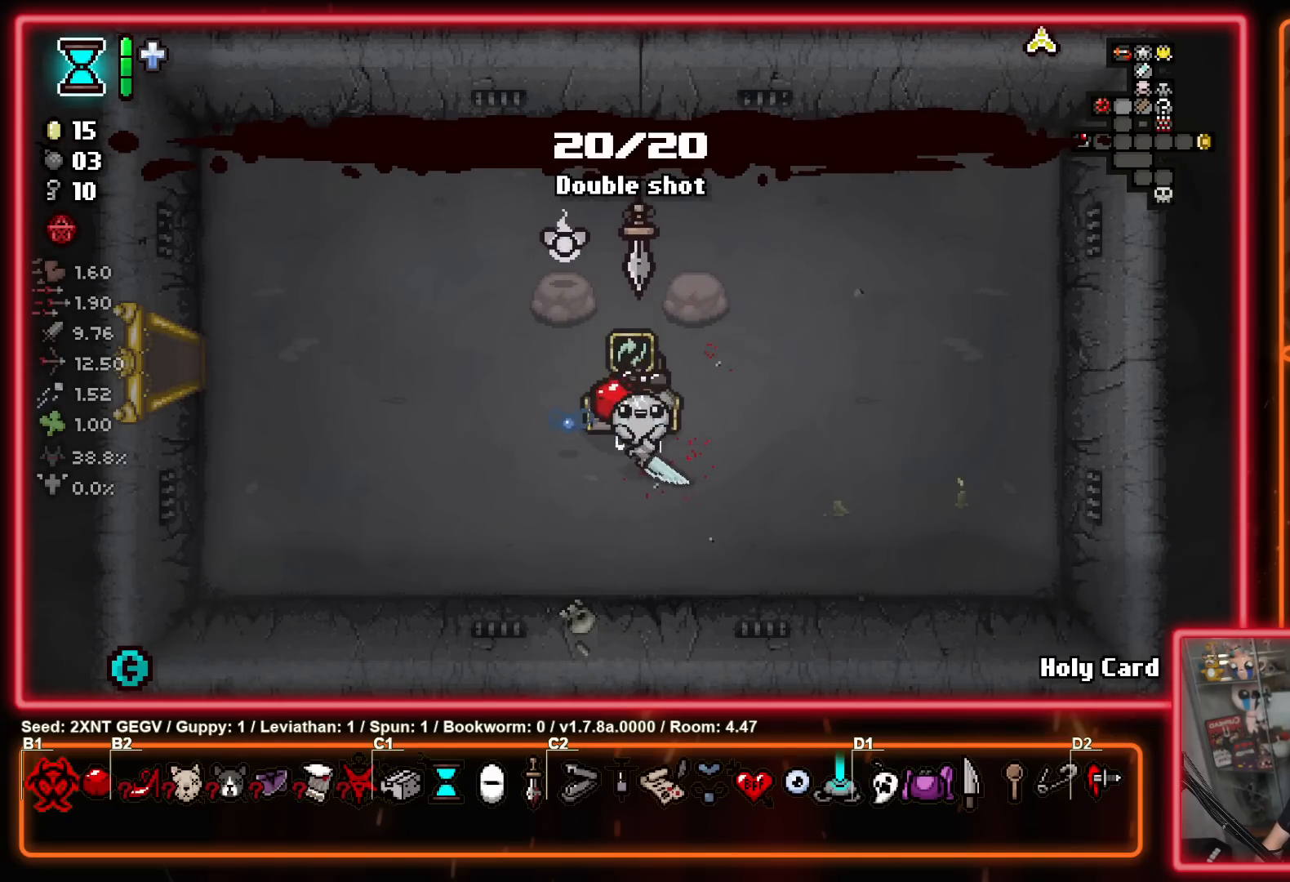
{"buttons": [], "left_stick": "center", "right_stick": "center", "events": []}
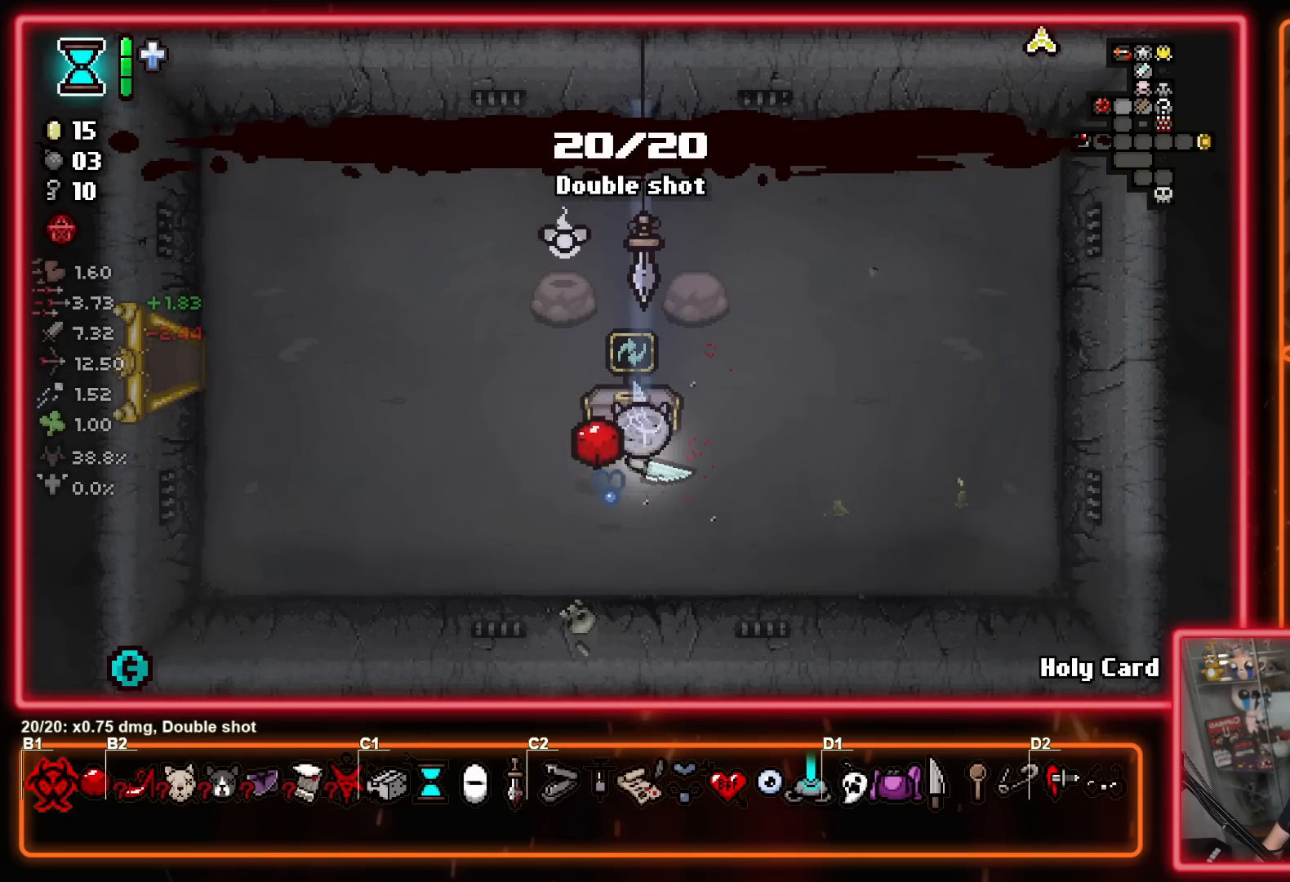
{"buttons": ["B"], "left_stick": "center", "right_stick": "center", "events": [[67, "left_stick", "up"], [300, "B", "down"], [333, "left_stick", "center"]]}
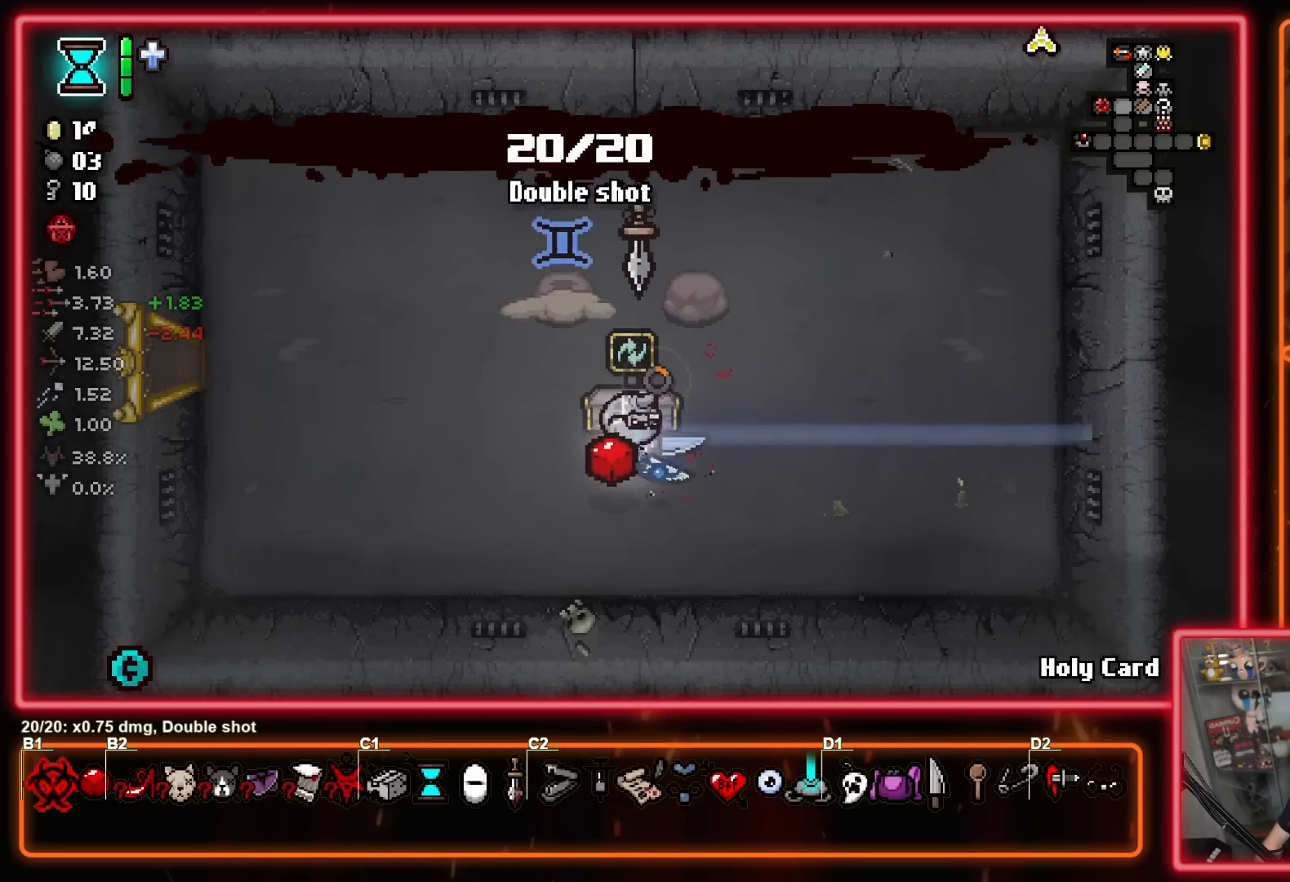
{"buttons": [], "left_stick": "up", "right_stick": "center", "events": [[17, "left_stick", "down-right"], [200, "left_stick", "up-right"], [400, "B", "up"], [467, "left_stick", "up"]]}
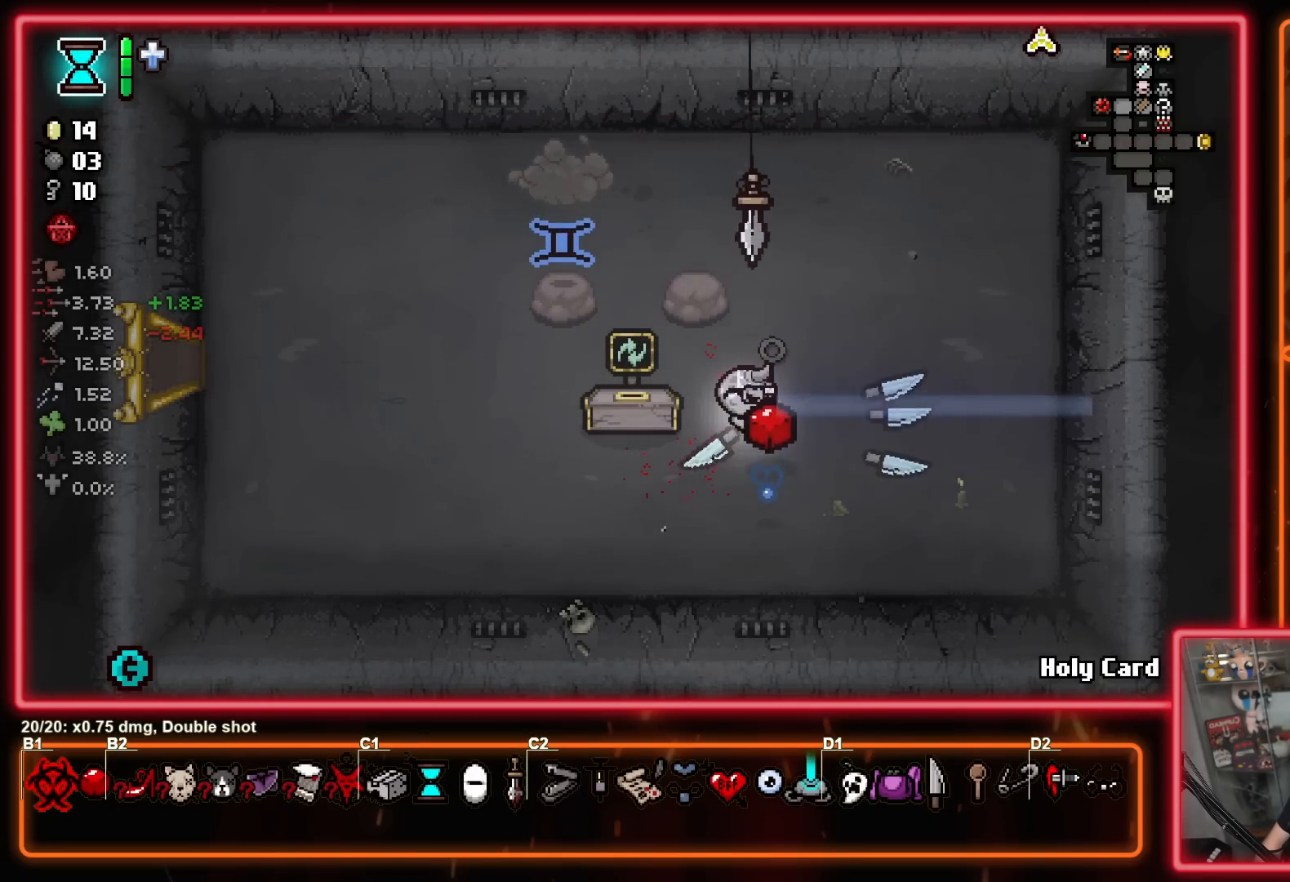
{"buttons": [], "left_stick": "down-left", "right_stick": "center", "events": [[83, "left_stick", "down-right"], [317, "left_stick", "down-left"]]}
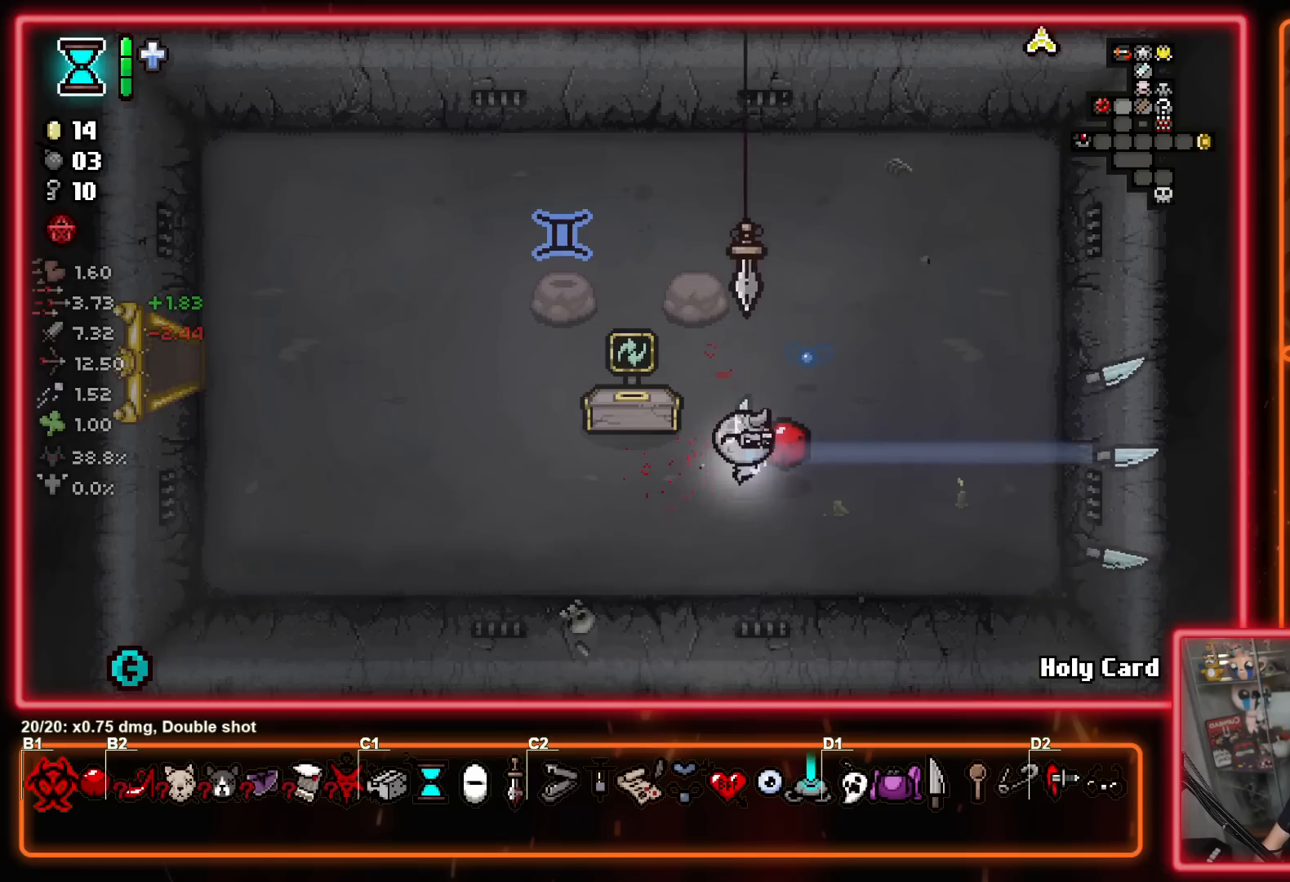
{"buttons": [], "left_stick": "right", "right_stick": "center", "events": [[150, "left_stick", "left"], [333, "left_stick", "center"], [400, "left_stick", "right"]]}
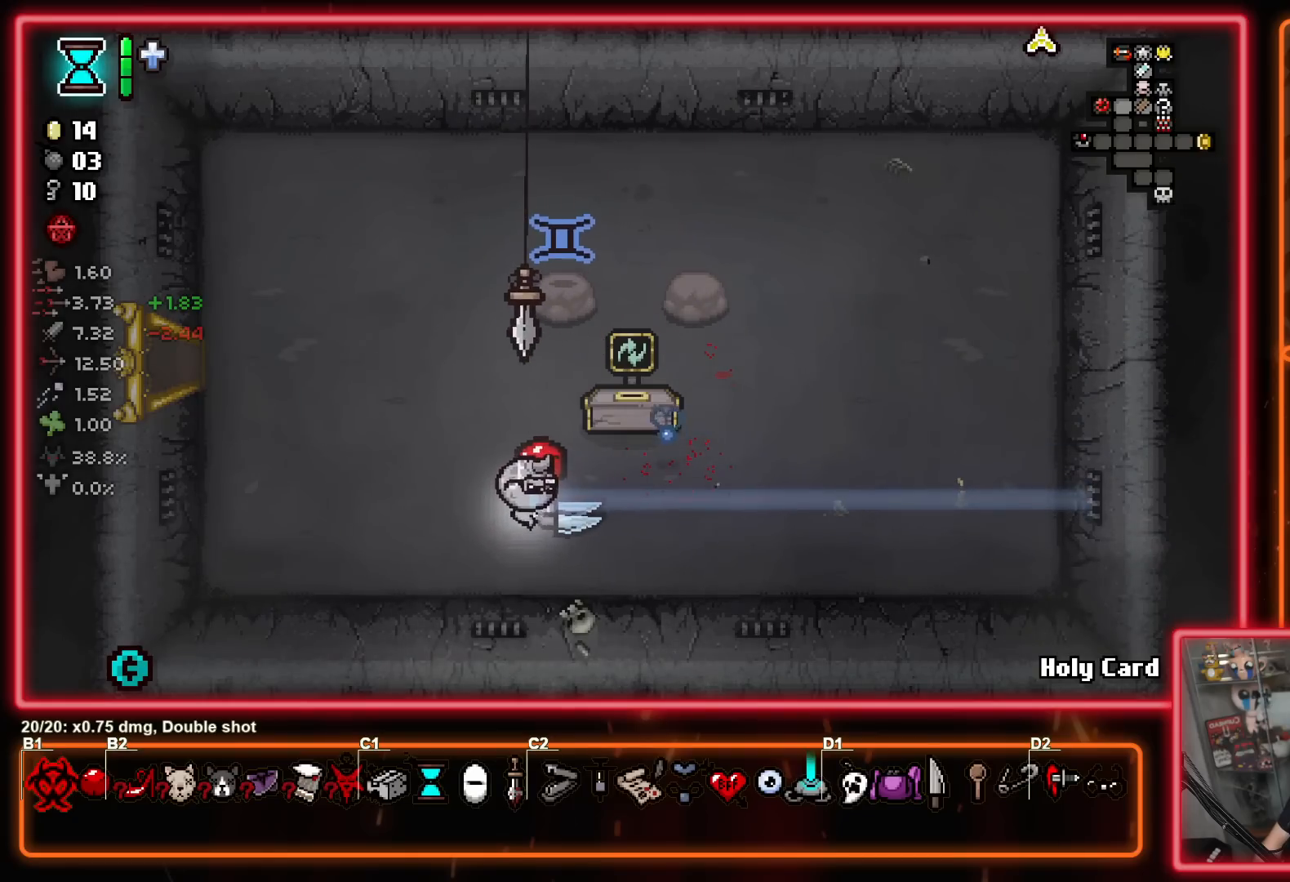
{"buttons": [], "left_stick": "right", "right_stick": "center", "events": [[100, "left_stick", "up-right"], [283, "left_stick", "up"], [483, "left_stick", "right"]]}
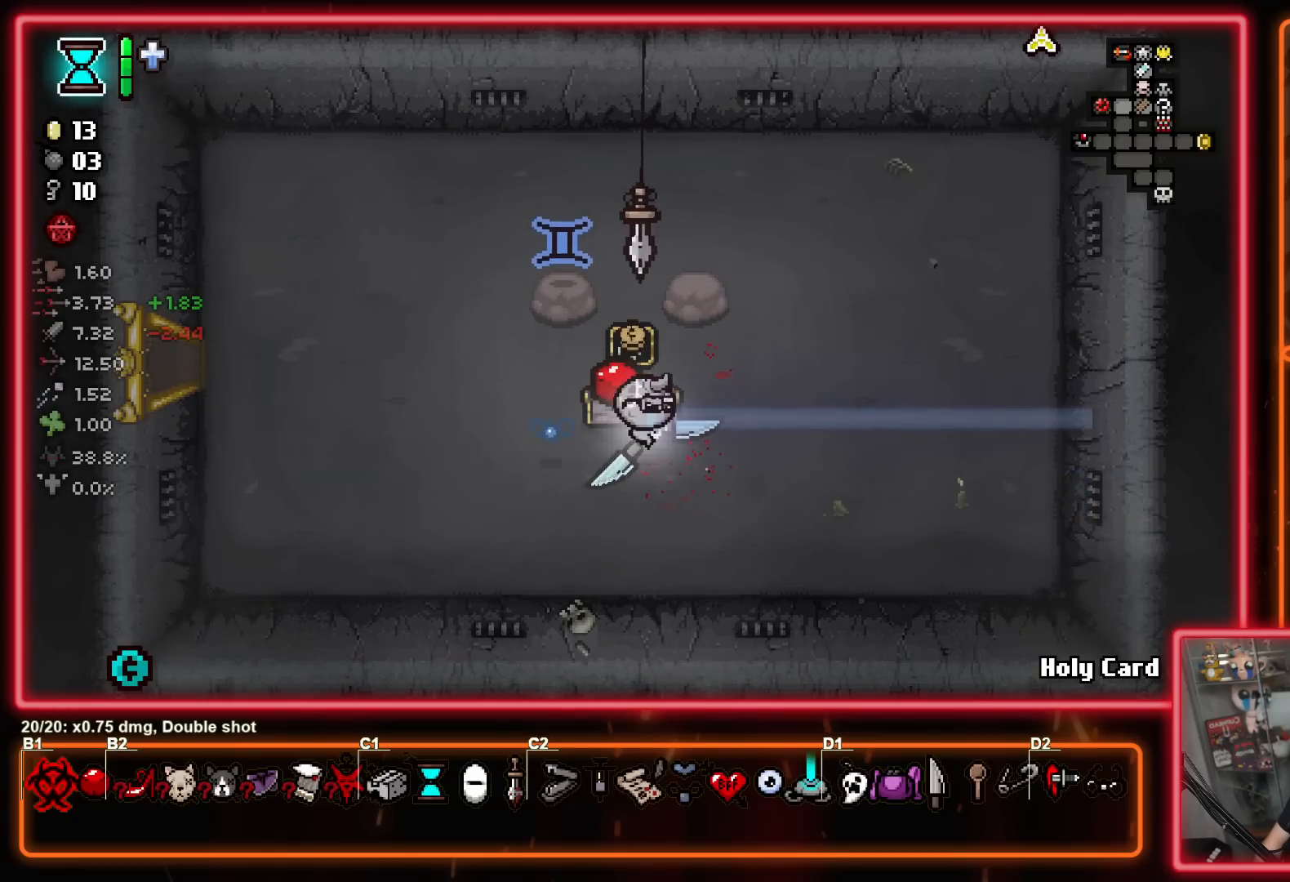
{"buttons": [], "left_stick": "up-left", "right_stick": "center", "events": [[33, "left_stick", "down-right"], [200, "left_stick", "down-left"], [400, "left_stick", "up-left"]]}
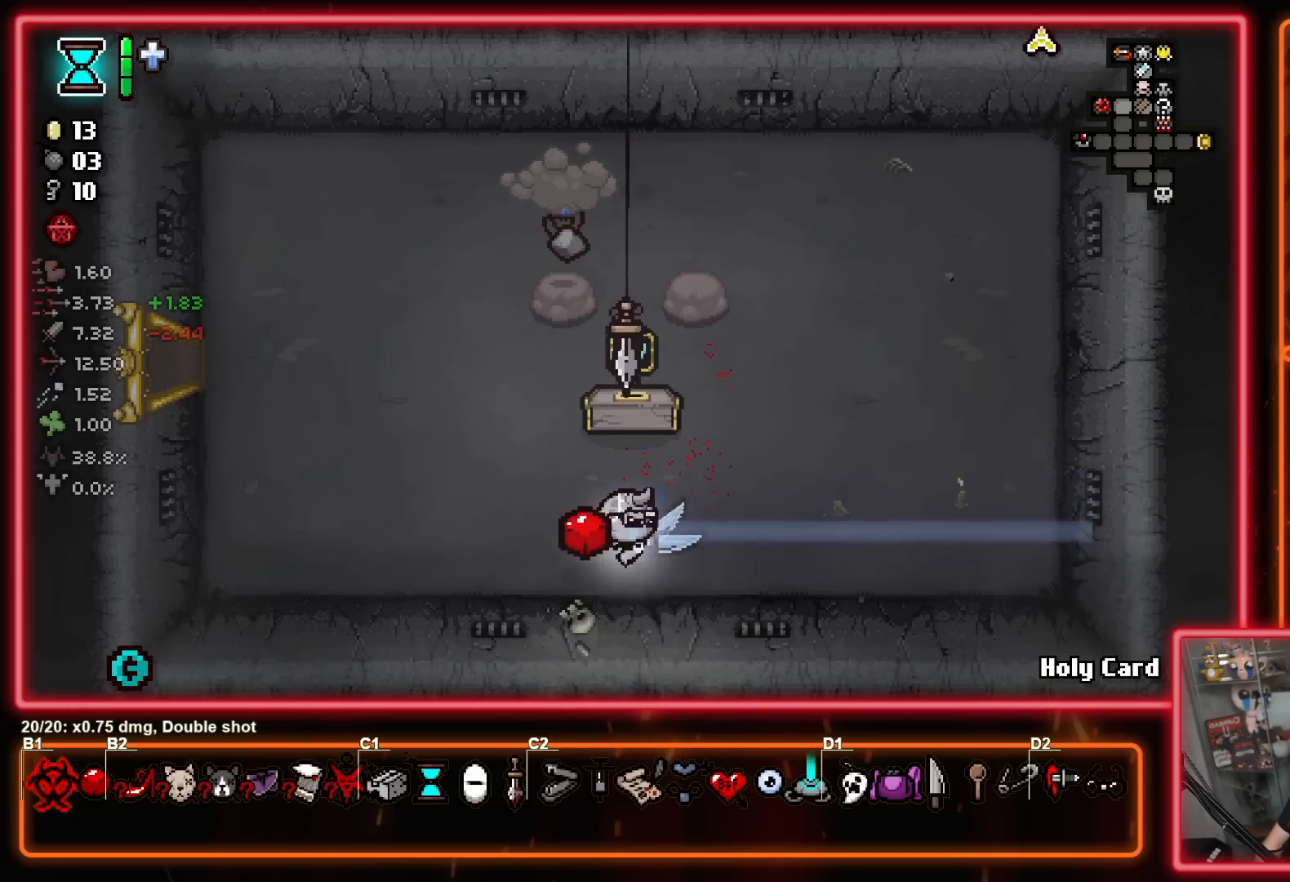
{"buttons": [], "left_stick": "up-left", "right_stick": "center", "events": [[67, "left_stick", "up-right"], [383, "left_stick", "up-left"]]}
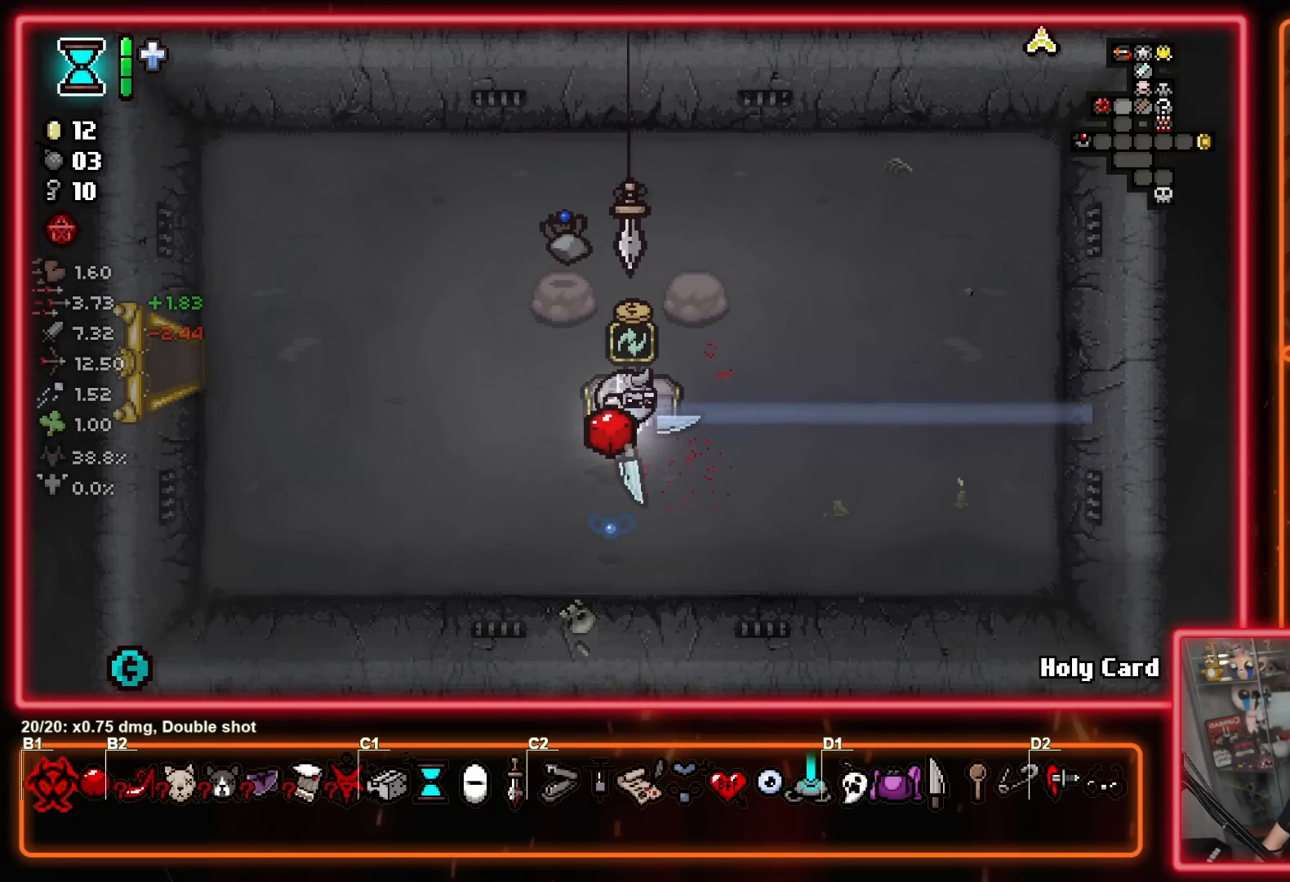
{"buttons": [], "left_stick": "up-right", "right_stick": "center", "events": [[83, "left_stick", "center"], [267, "left_stick", "down"], [317, "left_stick", "down-right"], [450, "left_stick", "up-right"]]}
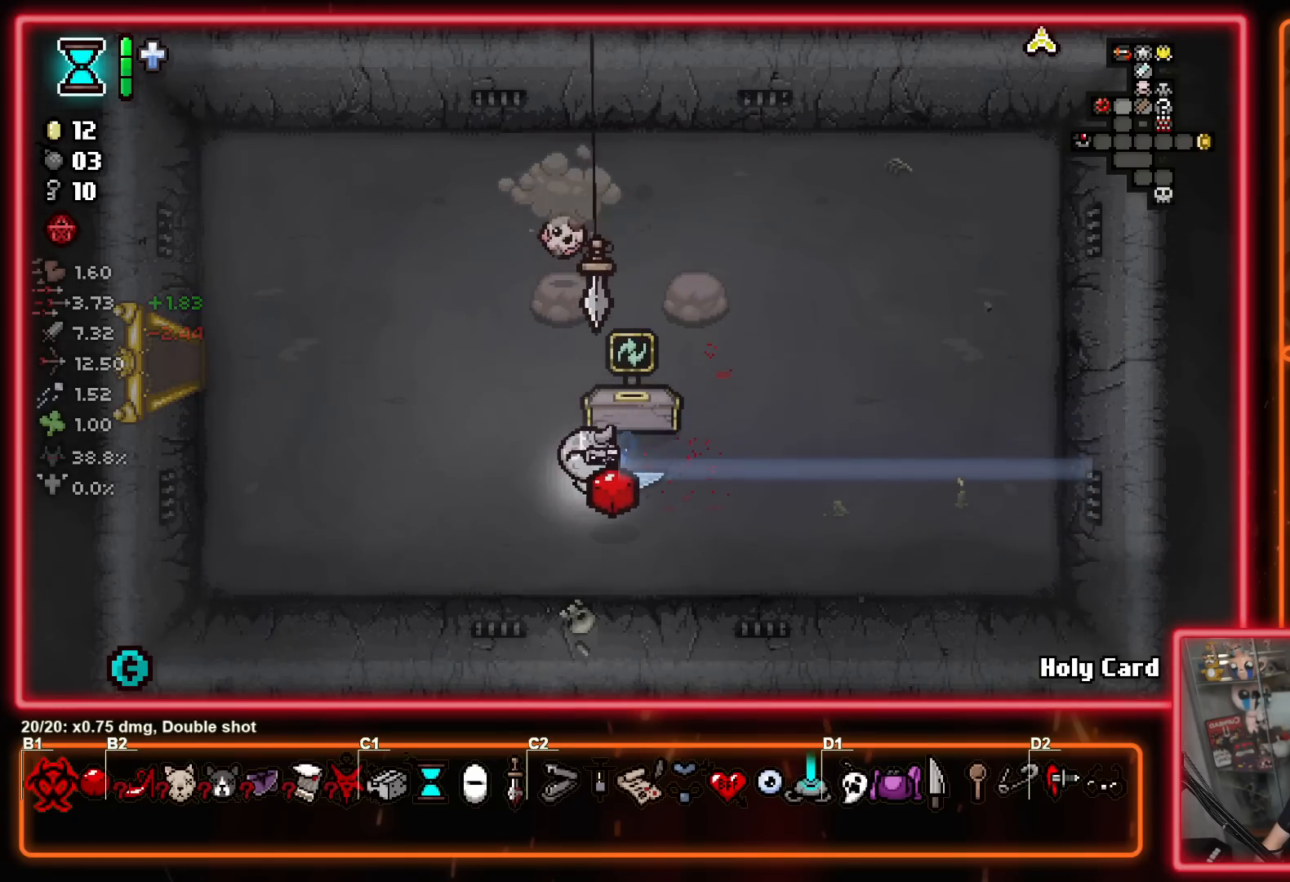
{"buttons": [], "left_stick": "center", "right_stick": "center", "events": [[50, "left_stick", "up-left"], [200, "left_stick", "up-right"], [450, "left_stick", "center"]]}
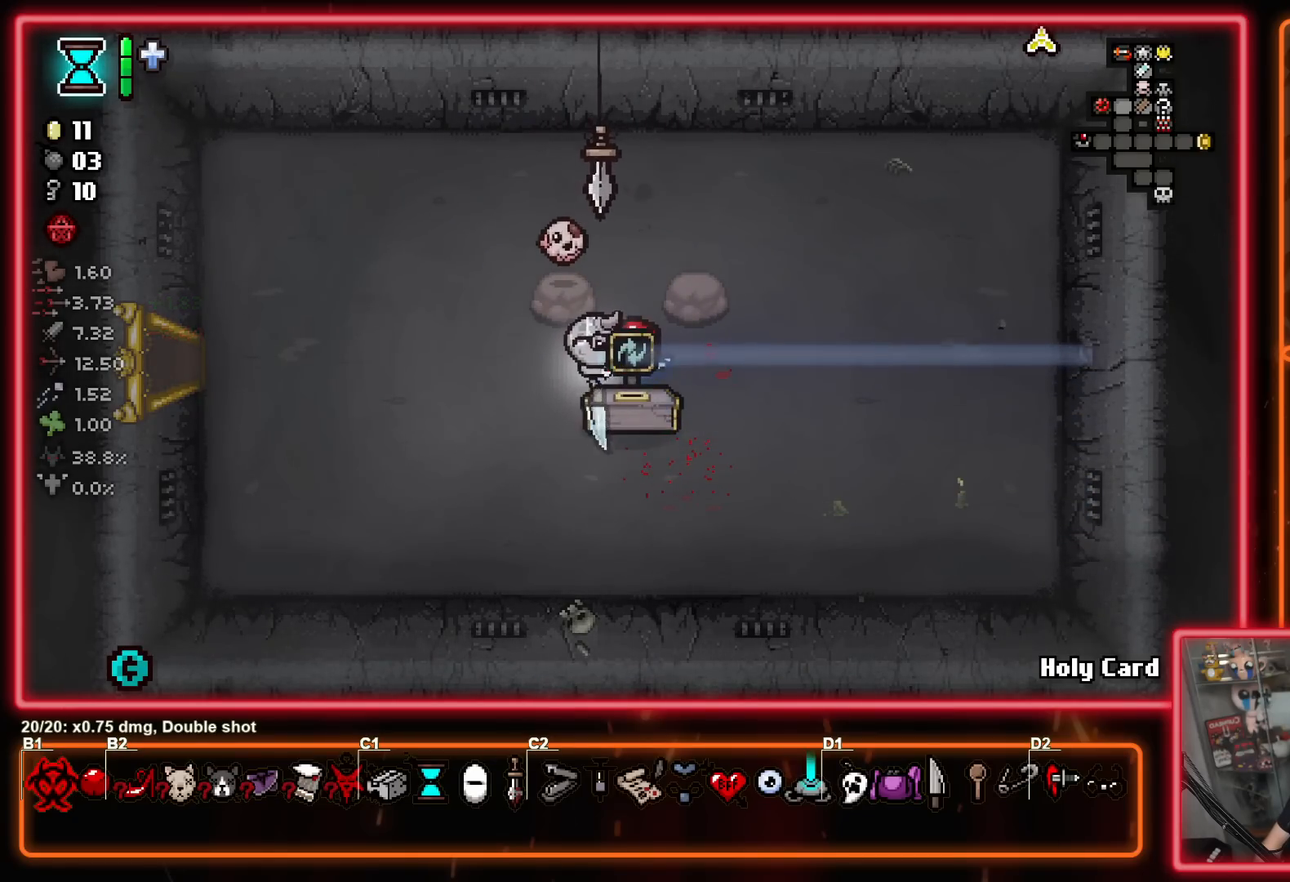
{"buttons": [], "left_stick": "down", "right_stick": "center", "events": [[133, "left_stick", "down"]]}
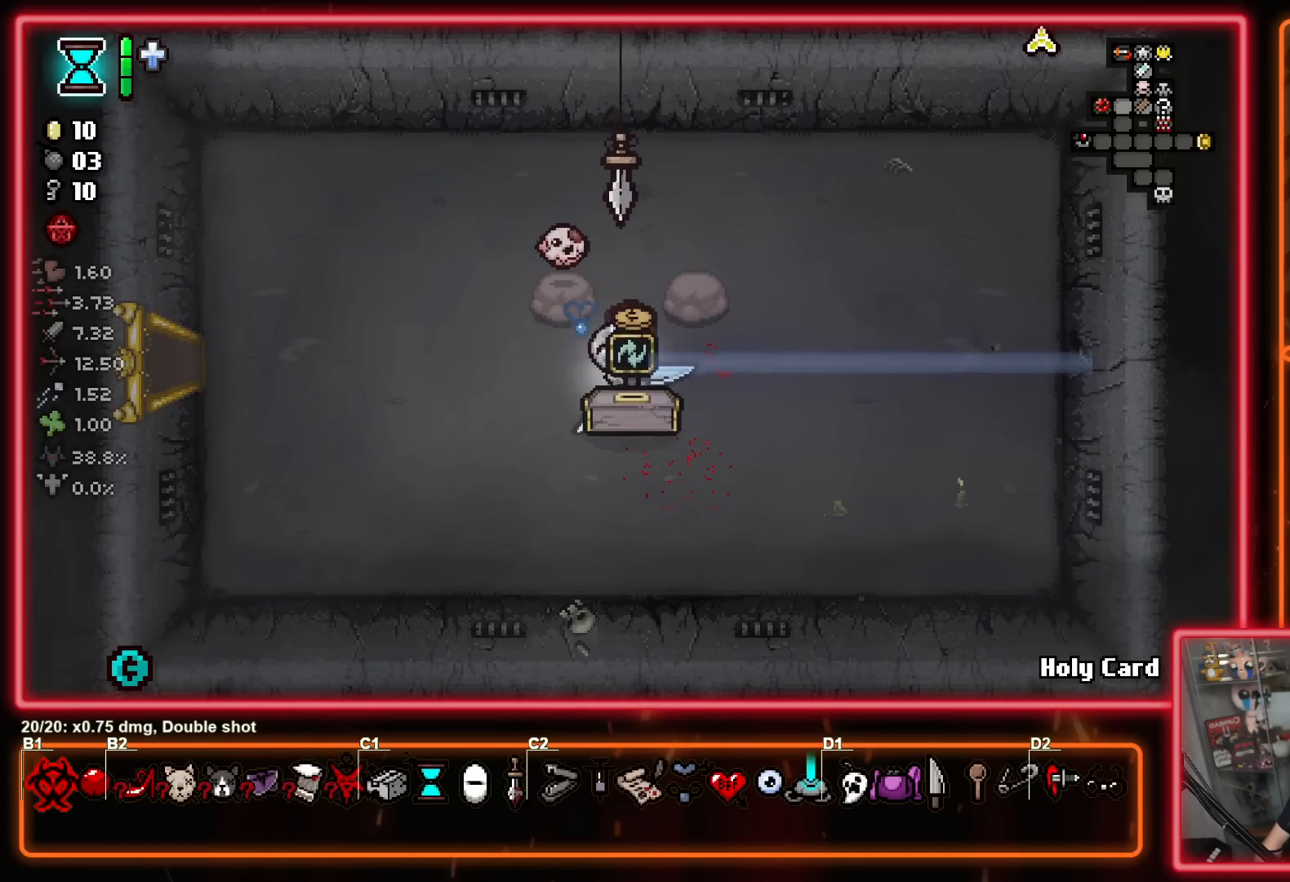
{"buttons": [], "left_stick": "down", "right_stick": "center", "events": [[267, "left_stick", "right"], [433, "left_stick", "down"]]}
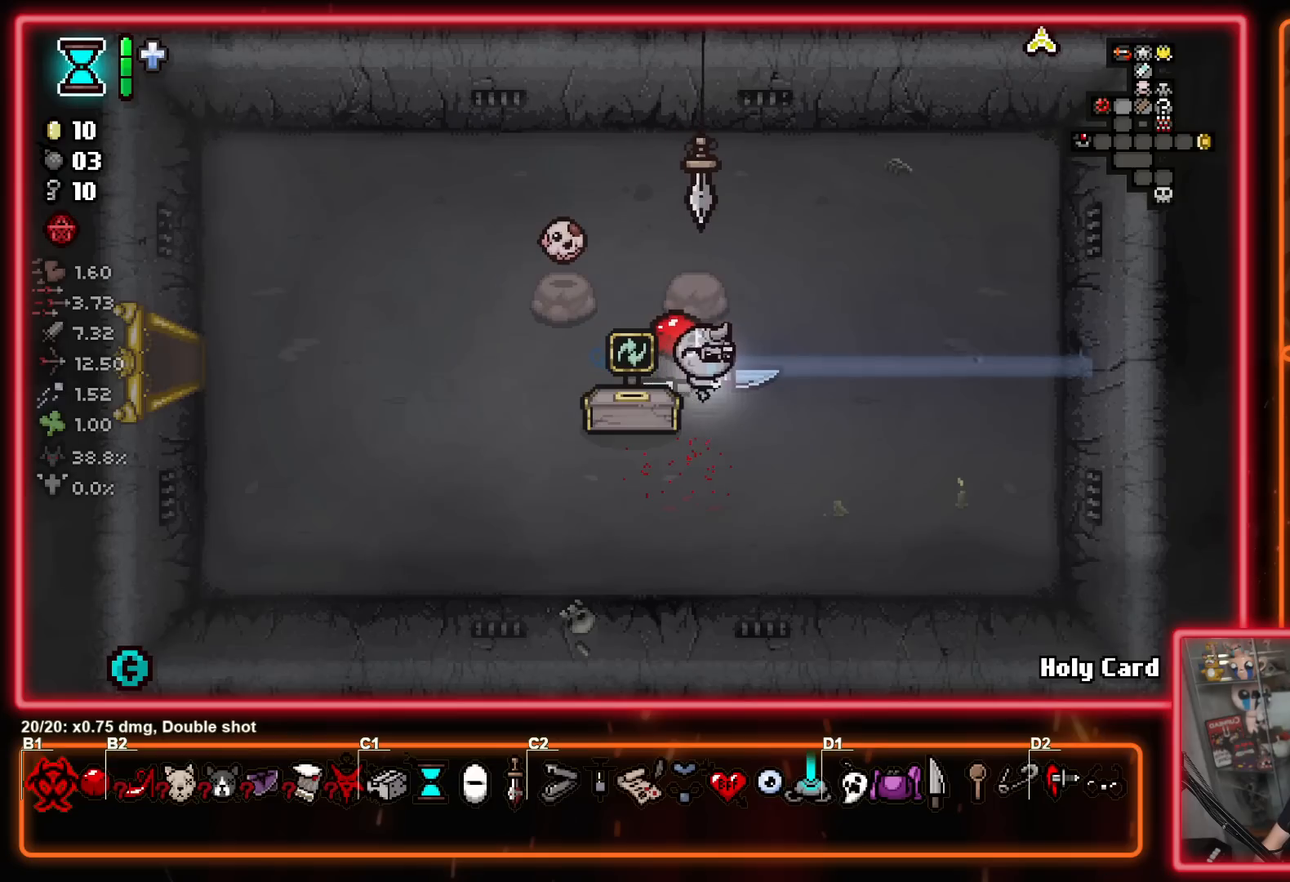
{"buttons": [], "left_stick": "center", "right_stick": "center", "events": [[100, "left_stick", "left"], [267, "left_stick", "up"], [350, "left_stick", "up-right"], [467, "left_stick", "center"]]}
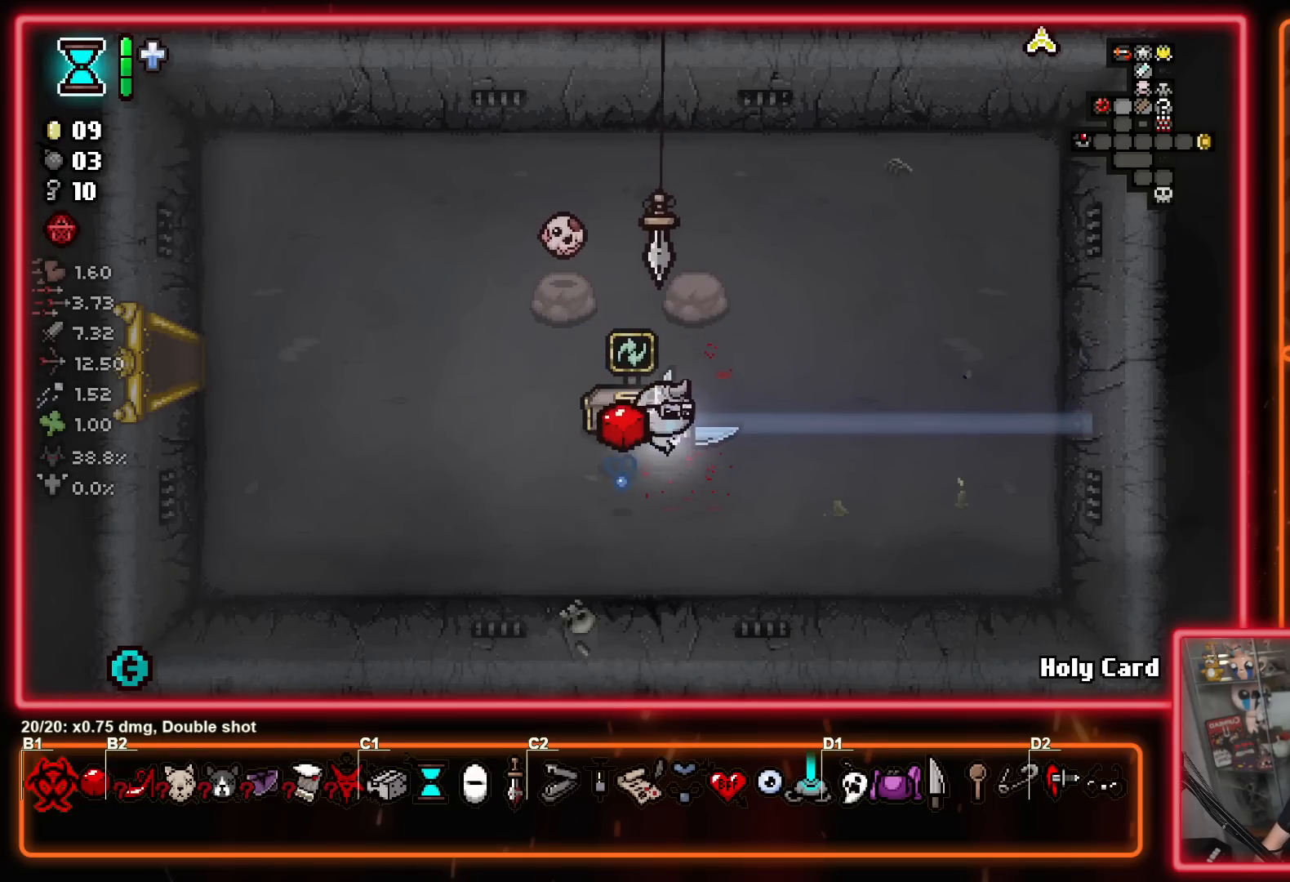
{"buttons": [], "left_stick": "up-right", "right_stick": "center", "events": [[200, "left_stick", "left"], [450, "left_stick", "up-right"]]}
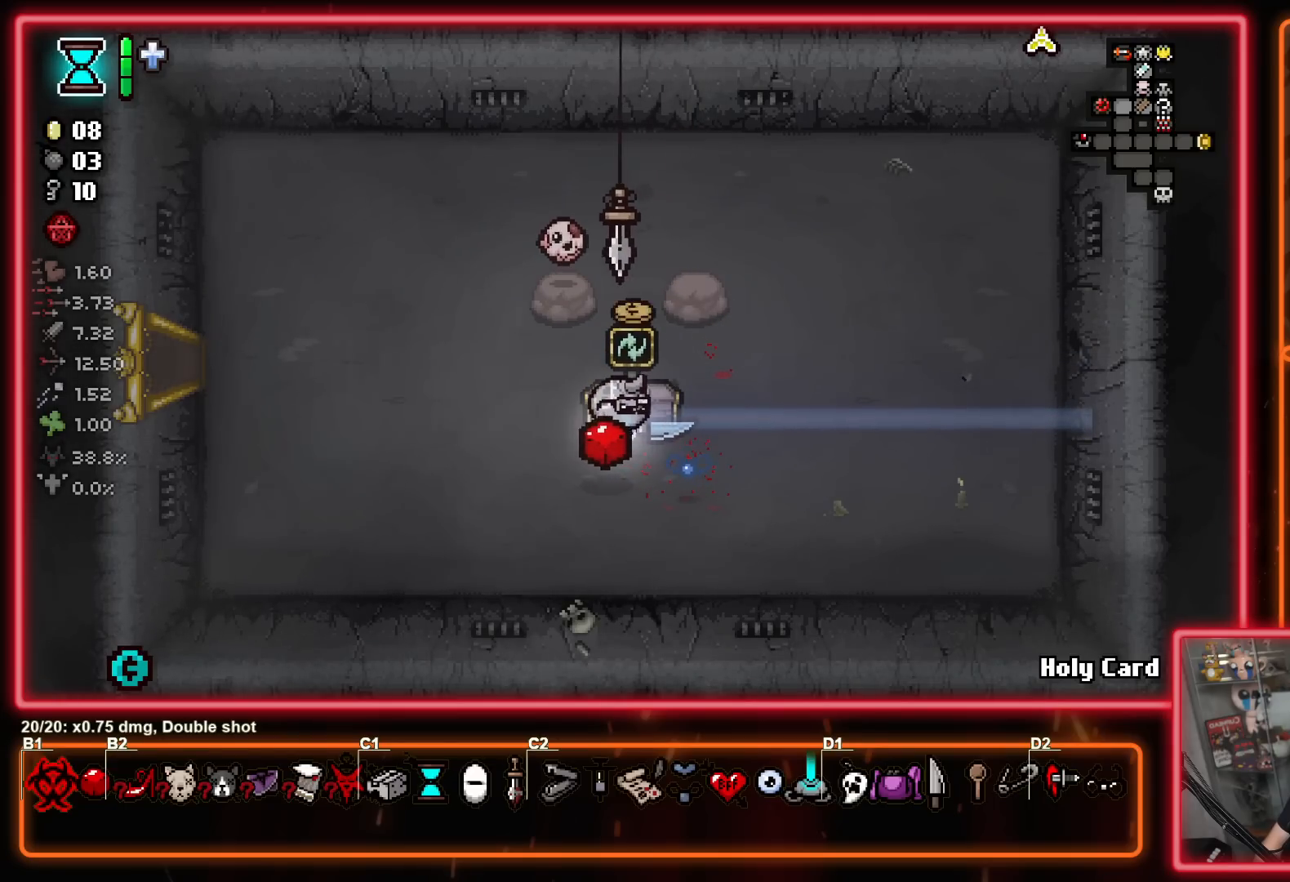
{"buttons": [], "left_stick": "left", "right_stick": "center", "events": [[183, "left_stick", "center"], [417, "left_stick", "left"]]}
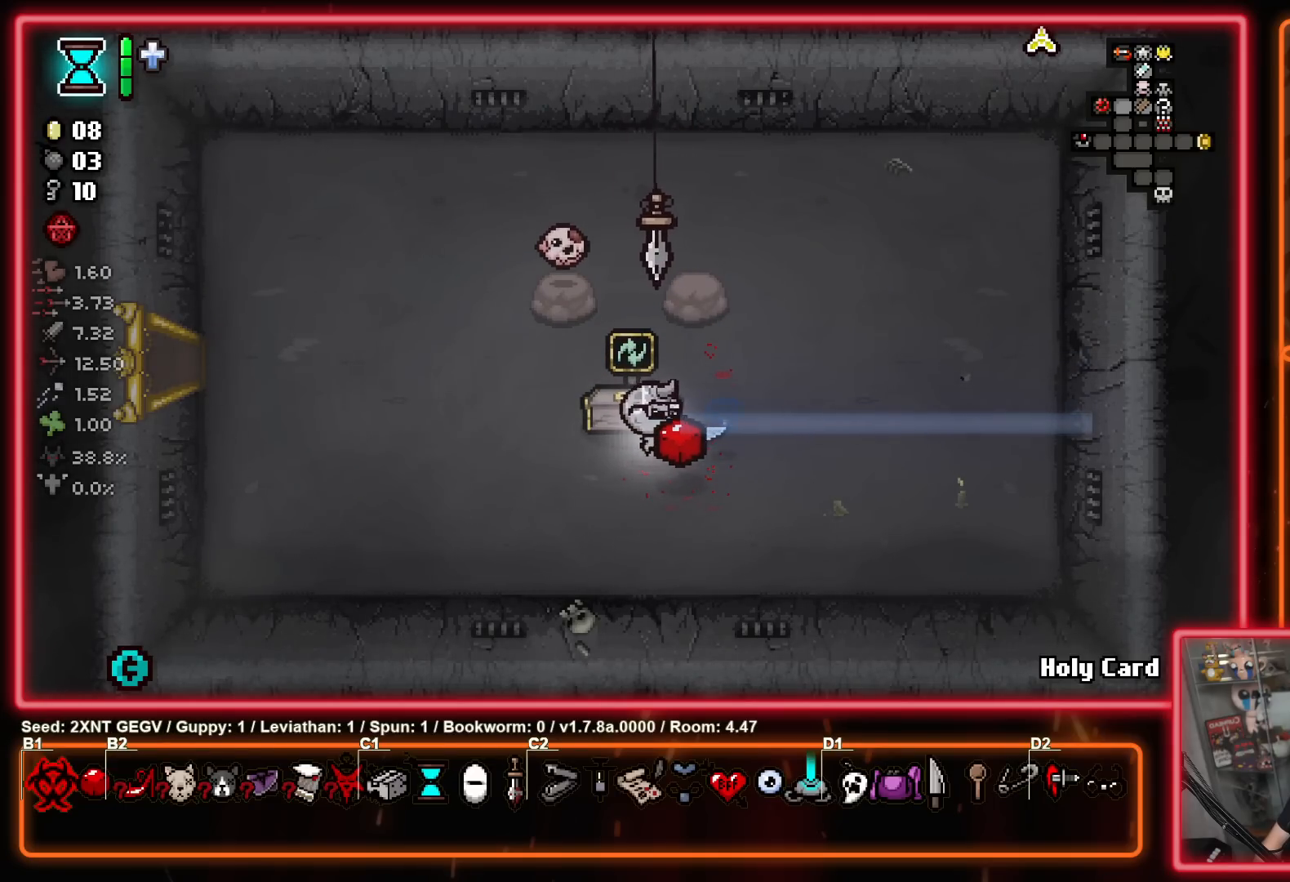
{"buttons": [], "left_stick": "center", "right_stick": "center", "events": [[67, "left_stick", "up"], [167, "left_stick", "up-right"], [333, "left_stick", "center"]]}
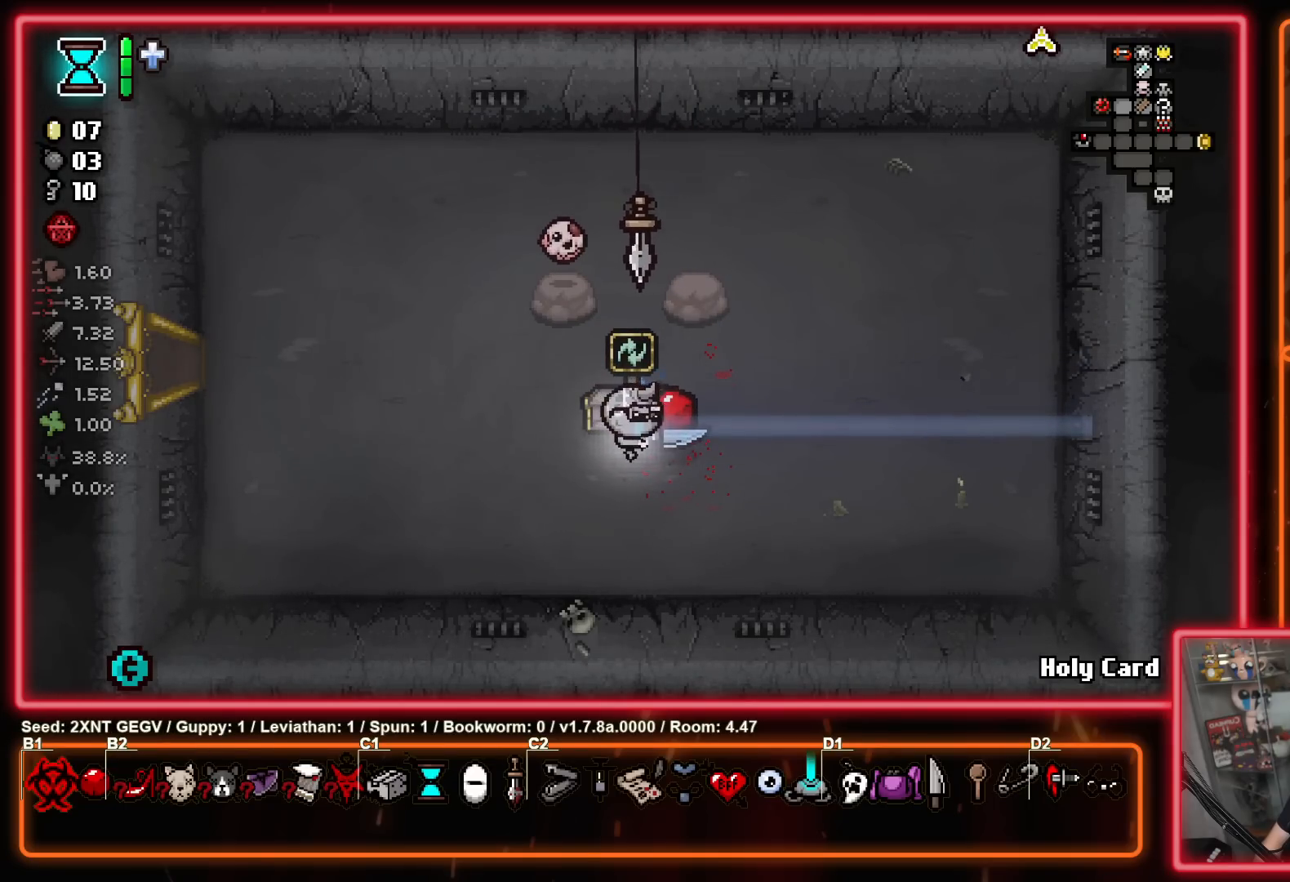
{"buttons": [], "left_stick": "up-right", "right_stick": "center", "events": [[200, "left_stick", "left"], [367, "left_stick", "up-right"]]}
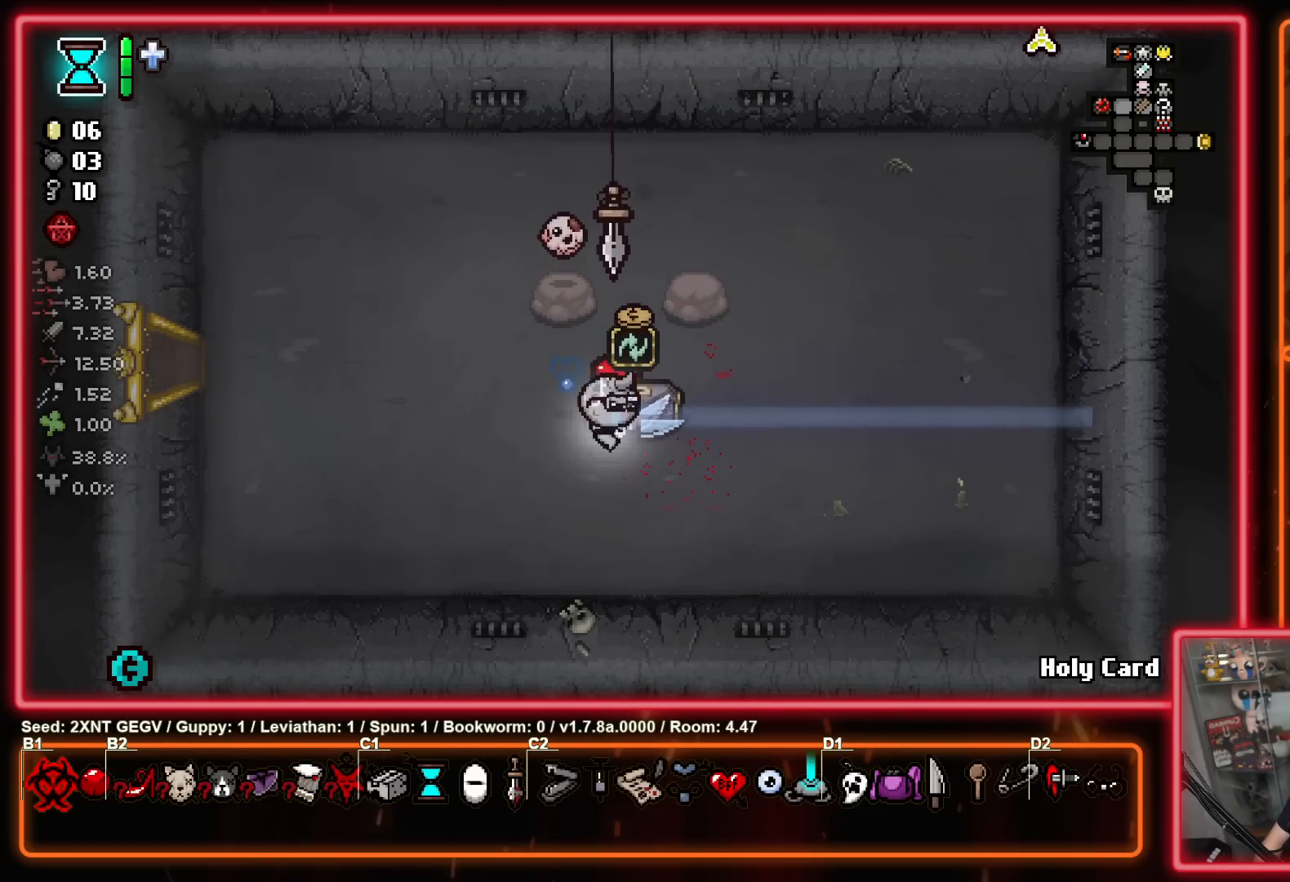
{"buttons": [], "left_stick": "left", "right_stick": "center", "events": [[100, "left_stick", "center"], [483, "left_stick", "left"]]}
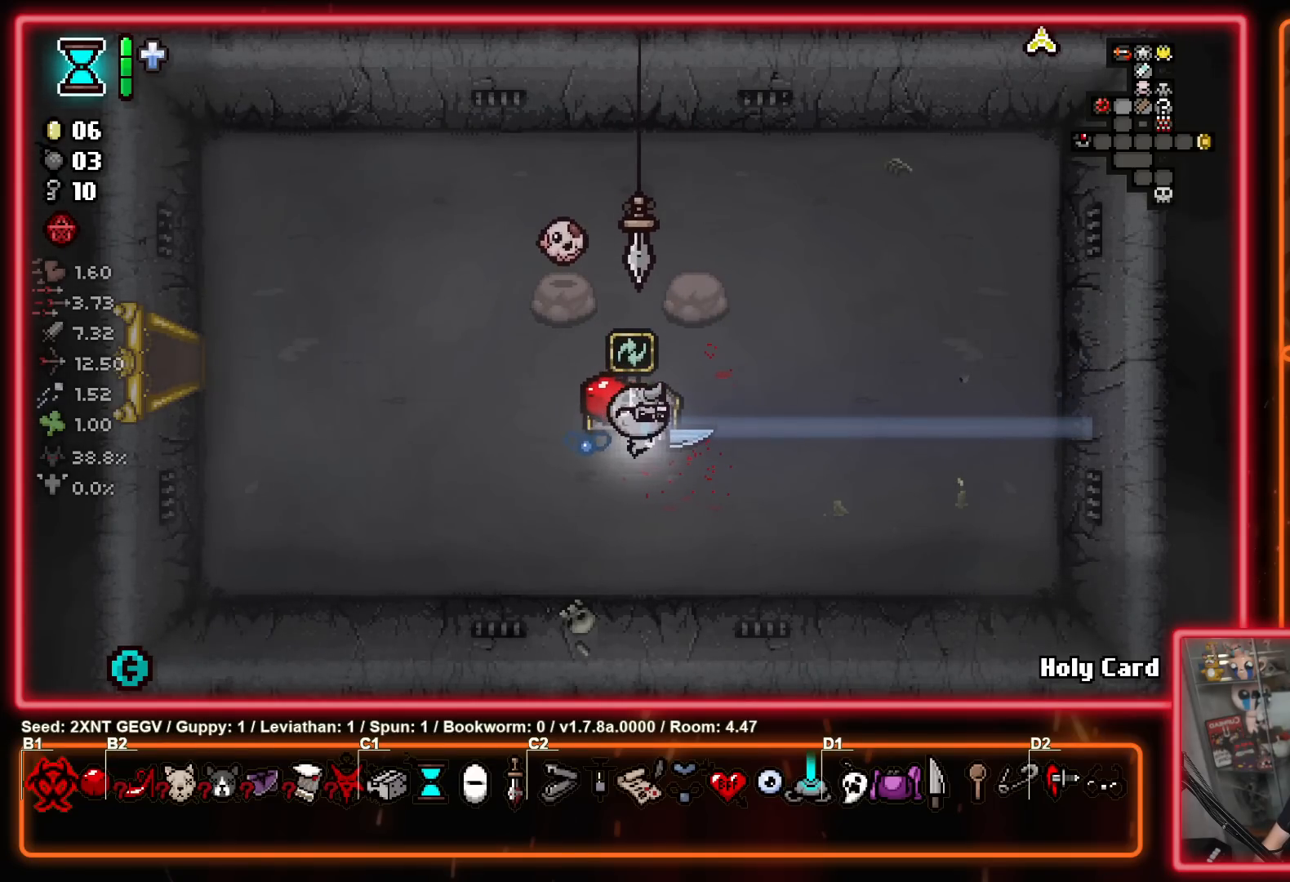
{"buttons": [], "left_stick": "center", "right_stick": "center", "events": [[133, "left_stick", "up-right"], [367, "left_stick", "center"]]}
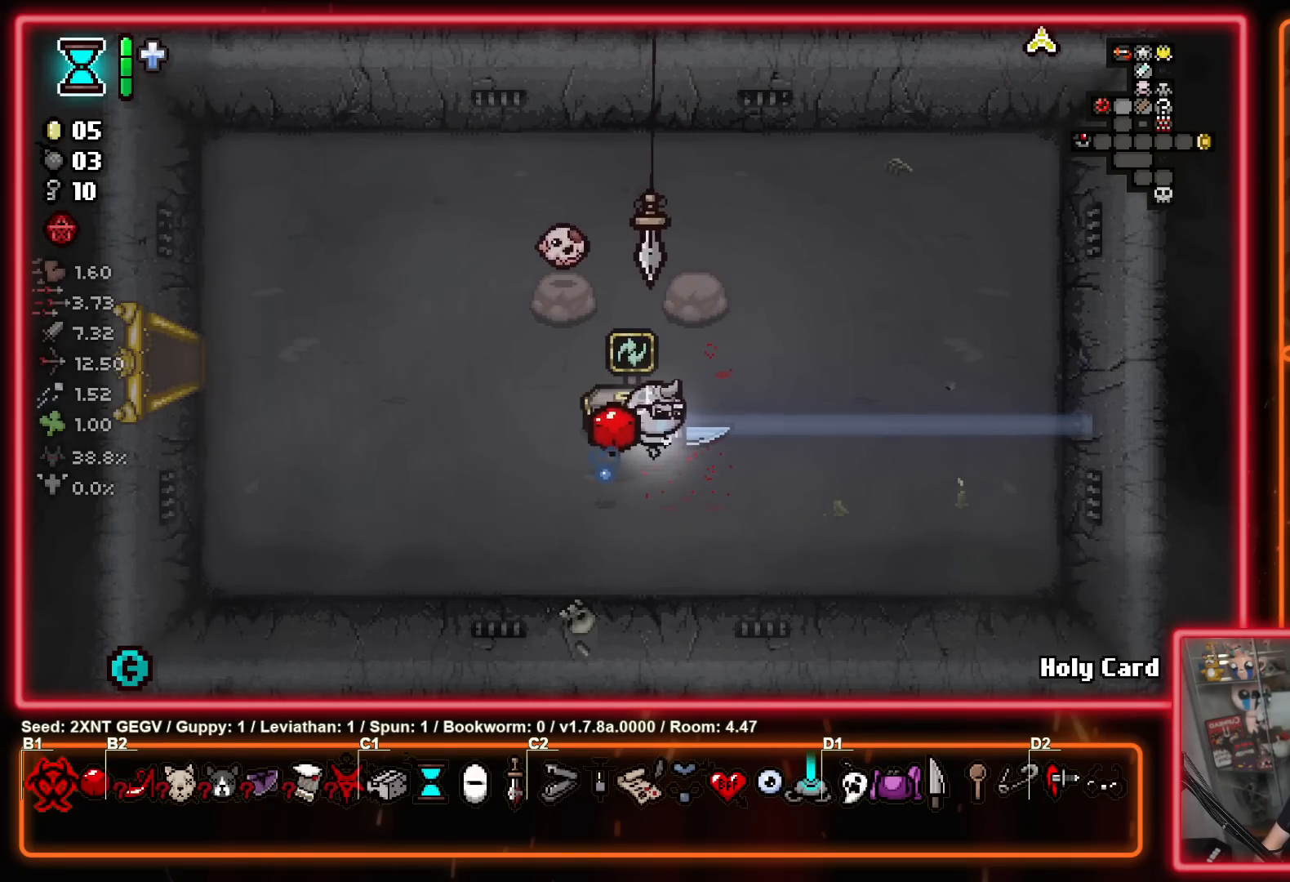
{"buttons": [], "left_stick": "up-right", "right_stick": "center", "events": [[250, "left_stick", "left"], [400, "left_stick", "up"], [467, "left_stick", "up-right"]]}
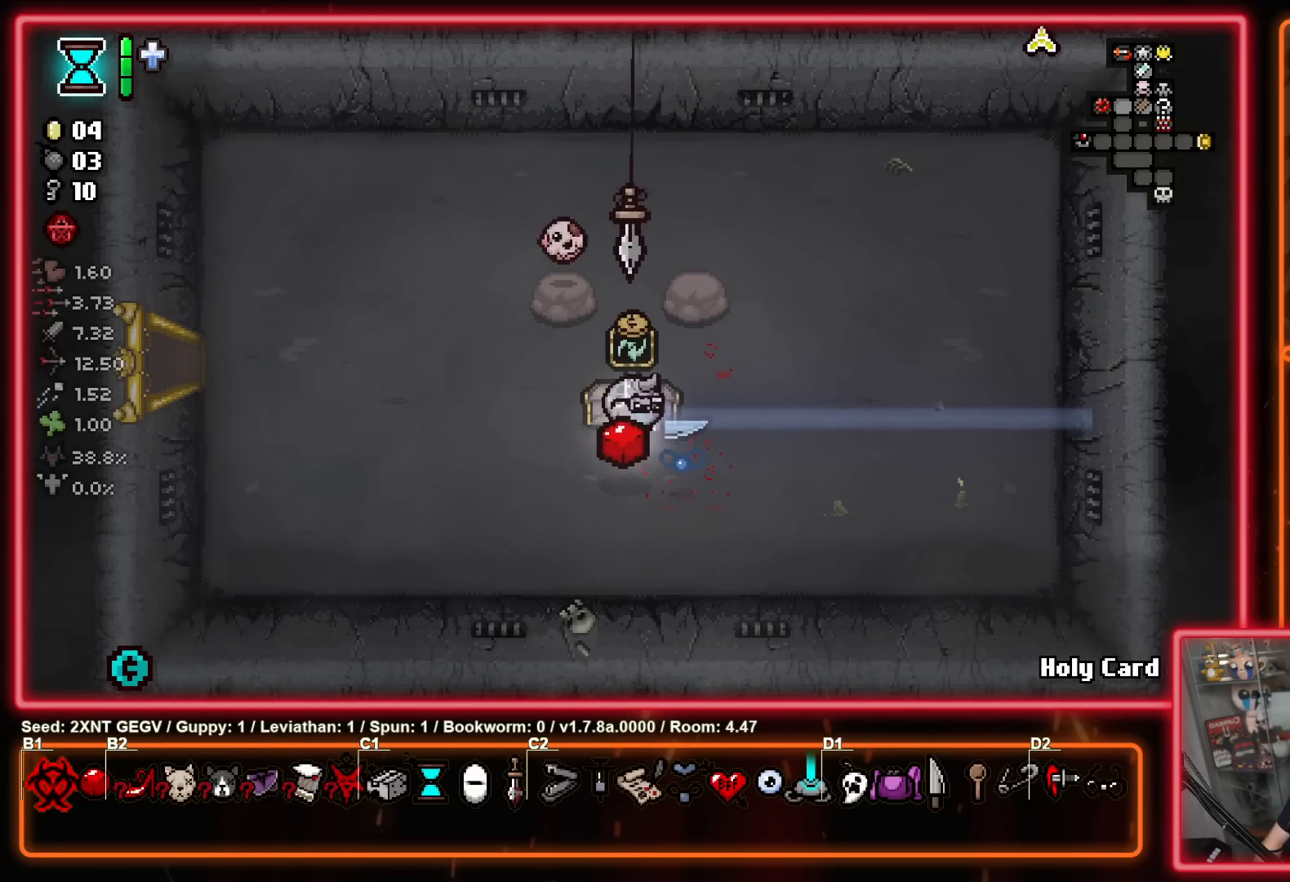
{"buttons": ["START"], "left_stick": "center", "right_stick": "center", "events": [[117, "left_stick", "center"], [367, "START", "down"]]}
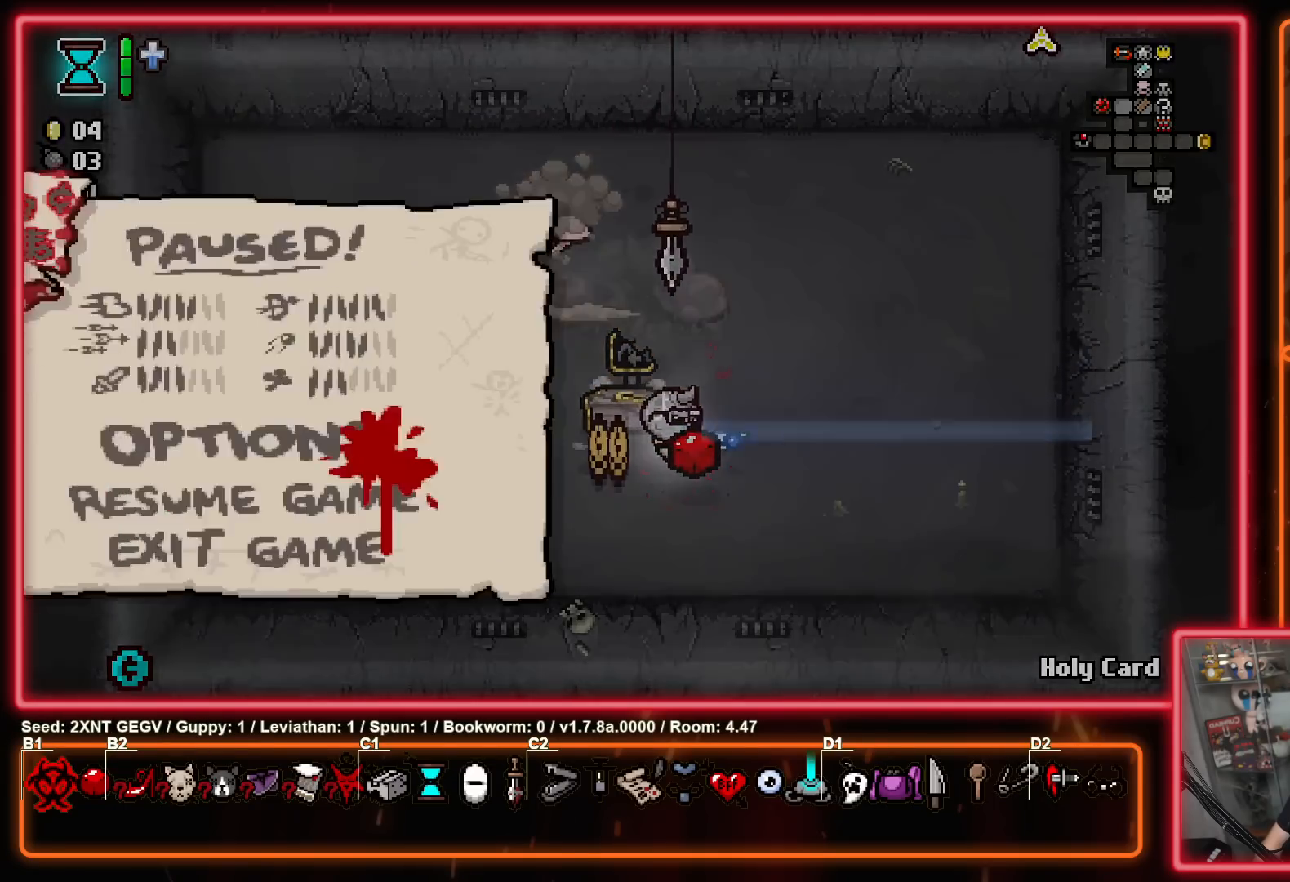
{"buttons": [], "left_stick": "center", "right_stick": "center", "events": [[17, "START", "up"], [350, "START", "down"], [467, "START", "up"]]}
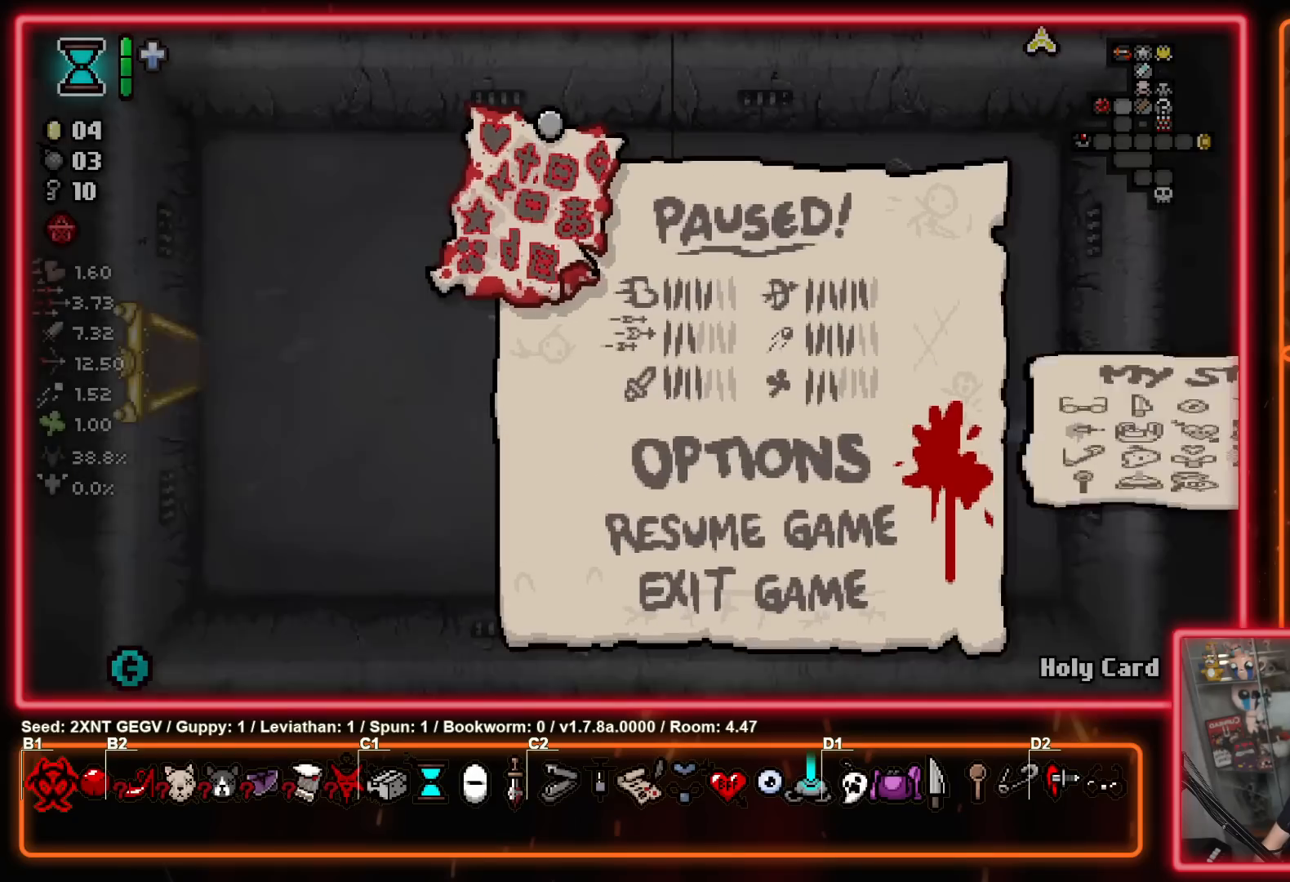
{"buttons": [], "left_stick": "down-left", "right_stick": "center", "events": [[167, "left_stick", "down"], [333, "left_stick", "down-left"]]}
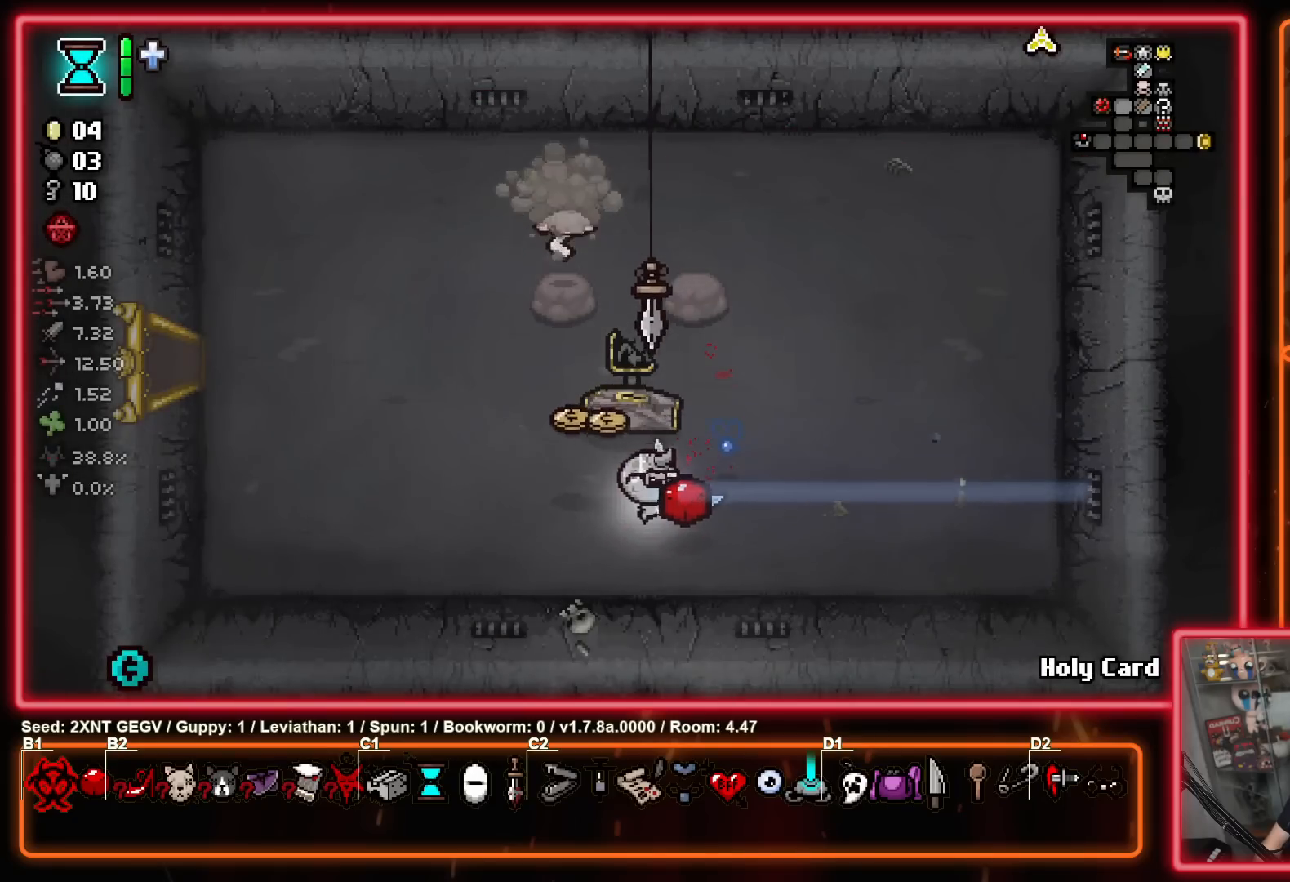
{"buttons": [], "left_stick": "left", "right_stick": "center", "events": [[50, "left_stick", "up-left"], [167, "left_stick", "up-right"], [267, "left_stick", "down-right"], [333, "left_stick", "down-left"], [383, "left_stick", "left"]]}
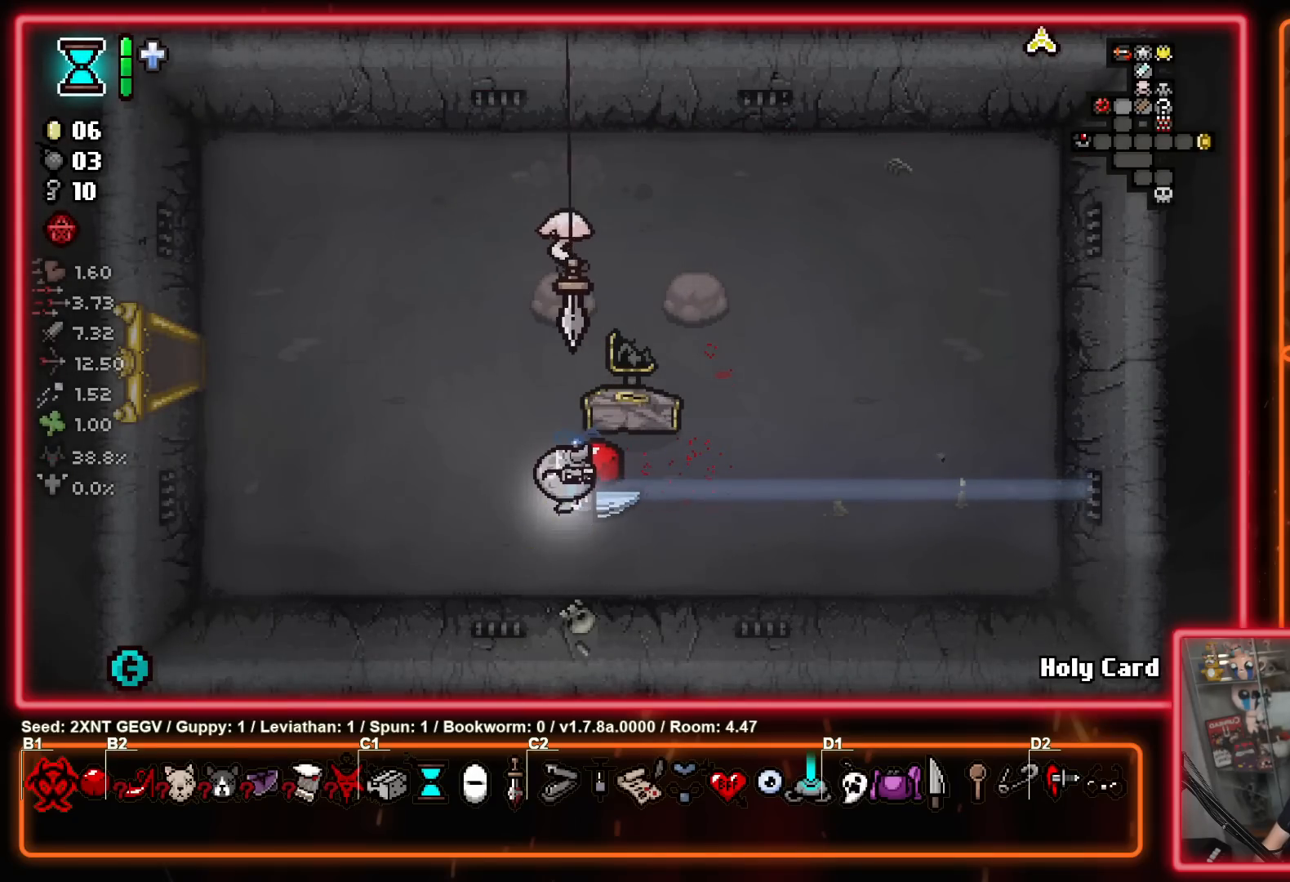
{"buttons": [], "left_stick": "up-left", "right_stick": "center", "events": [[100, "left_stick", "up-left"]]}
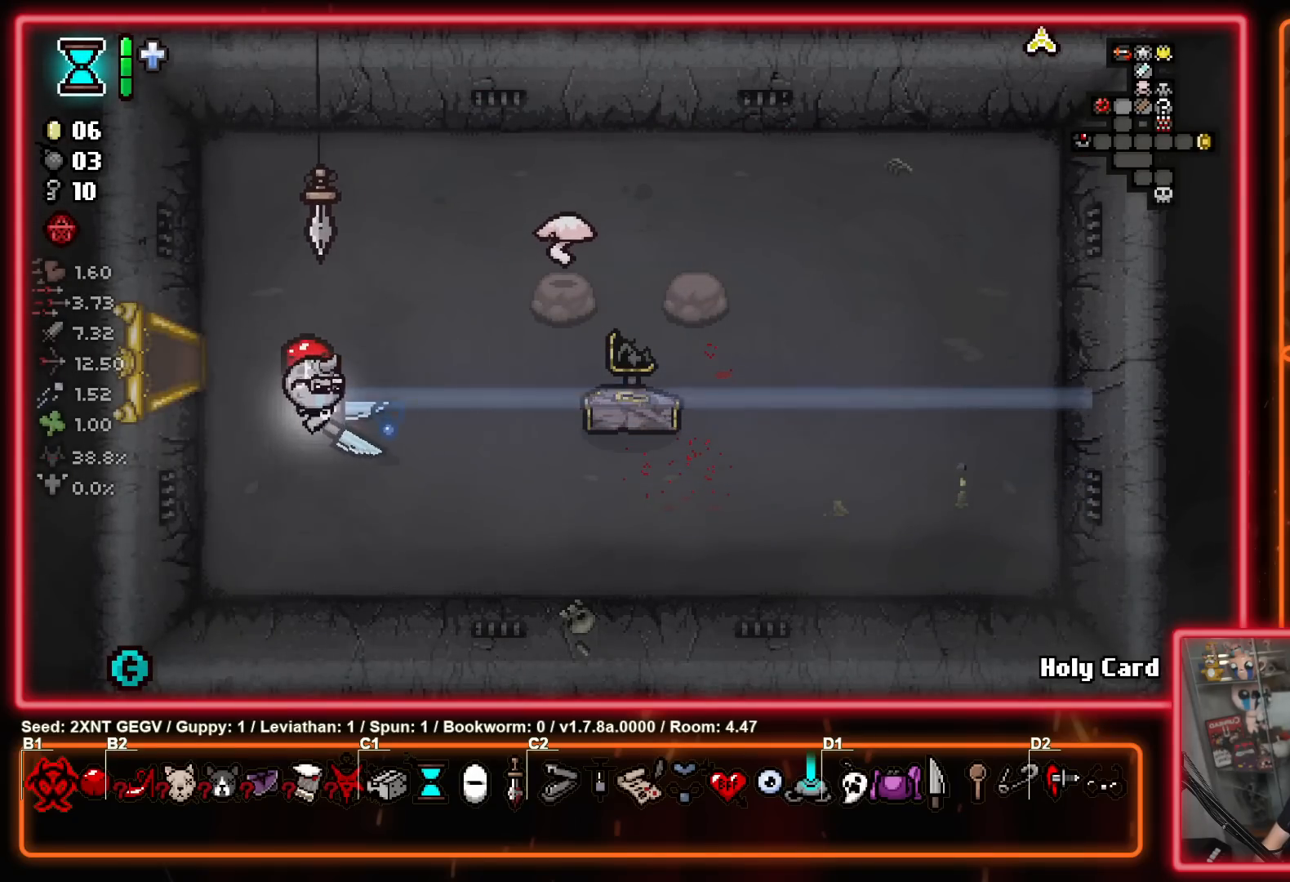
{"buttons": [], "left_stick": "center", "right_stick": "center", "events": [[133, "left_stick", "left"], [417, "left_stick", "center"]]}
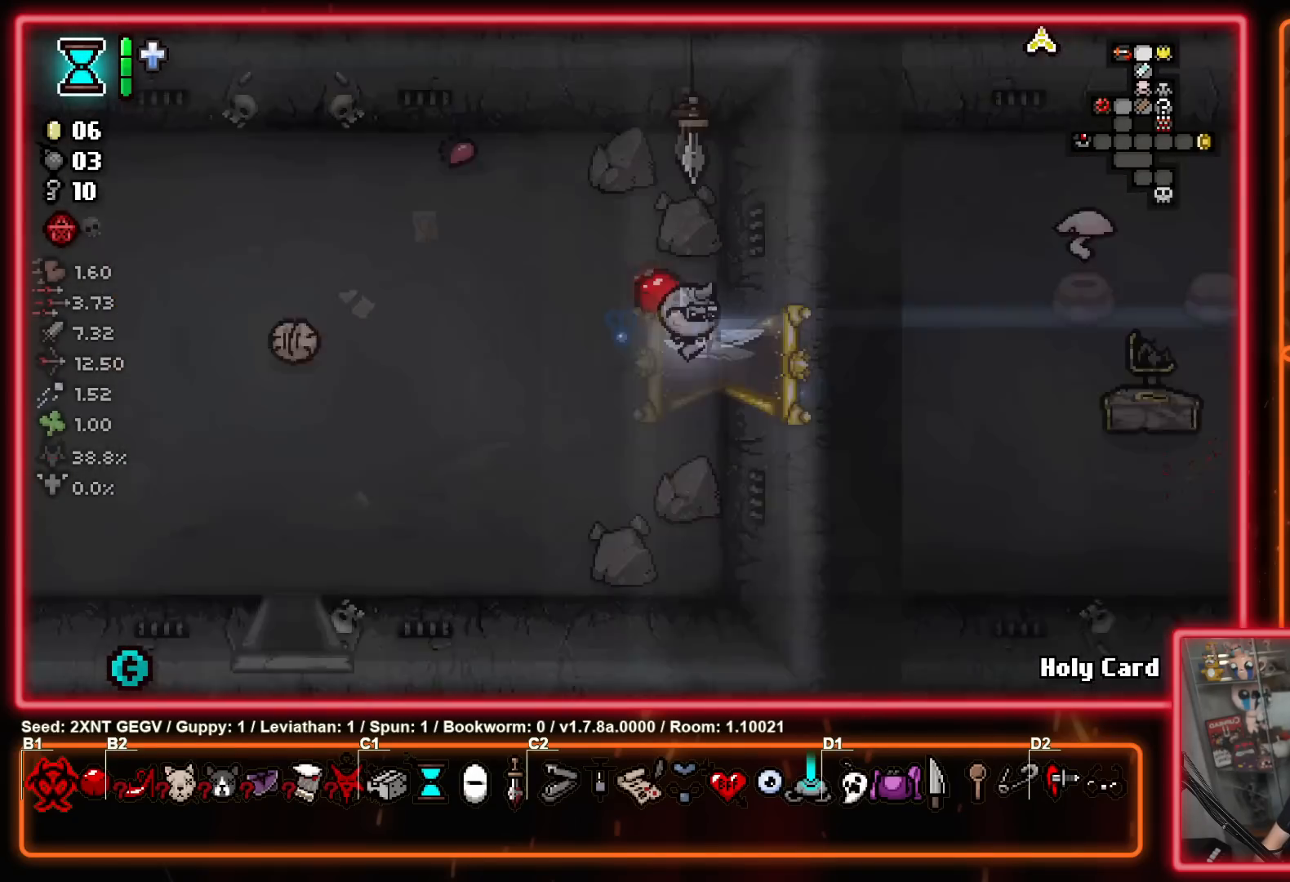
{"buttons": ["X"], "left_stick": "left", "right_stick": "center", "events": [[267, "left_stick", "left"], [433, "X", "down"]]}
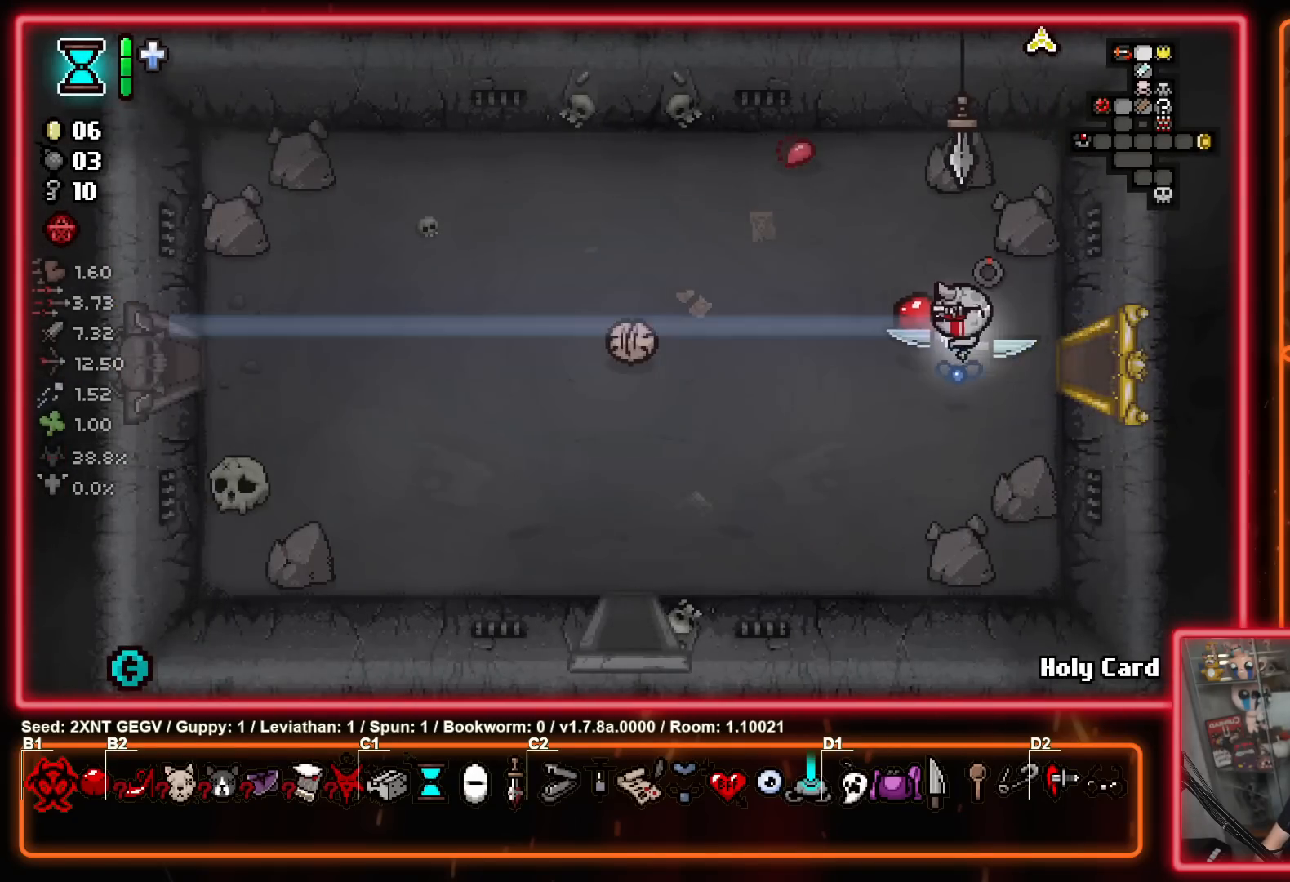
{"buttons": [], "left_stick": "down-left", "right_stick": "center", "events": [[100, "X", "up"], [133, "left_stick", "down-left"]]}